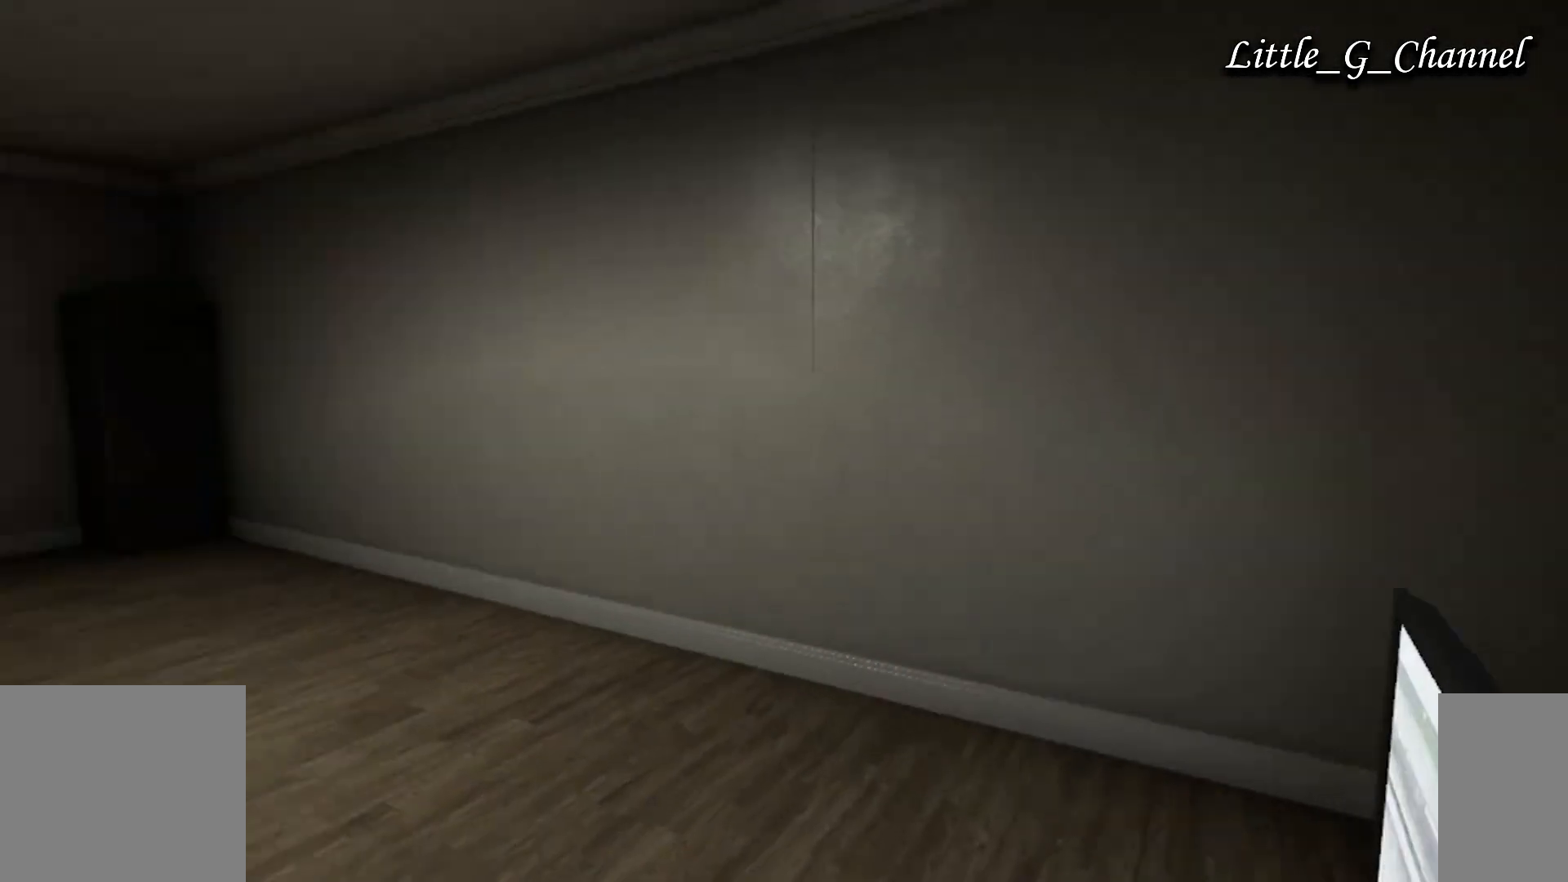
Gameplay with keyboard and mouse; each line is a JSON object with the keys and mouse buttons held at the frame after it. "events" lists presses ("down") and releases ("up") of "1", "2", "3", "4", "5", "a", "alt", "b", "c", "ctrl", "d", "e", "f", "g", "q", "r", "s", "shift", "space", "t", "tab", "v", "w", "x", "z", "mouse_left", "mouse_wheel", "mouse_right", "mouse_mb4" and "mouse_mb5" between this image and that frame as [ms after this image, input, new state], when the widget could be followed in between. "mouse_left", "mouse_wheel", "mouse_right", "mouse_mb4", "mouse_mb5" = the "left", "wheel", "right", "mb4", "mb5" buttons of the "mouse" list. No other keys are recorded. "wheel" means that the mouse wheel is clicked or scrolled. Mouse movement is not recorded.
{"keys": ["d", "w"], "mouse": [], "events": []}
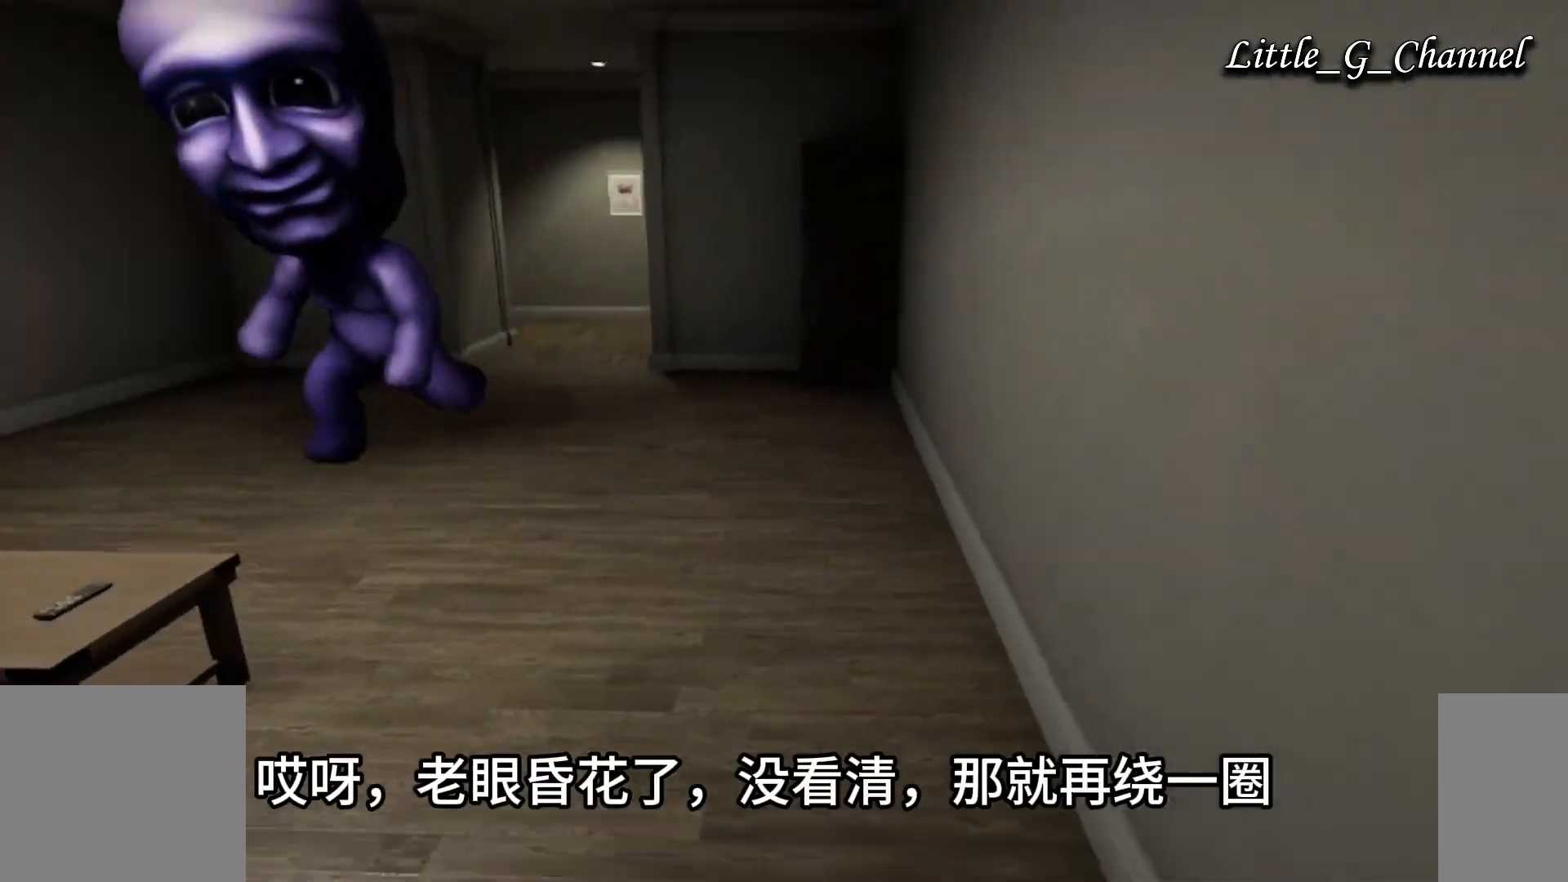
{"keys": ["w"], "mouse": [], "events": [[33, "d", "up"]]}
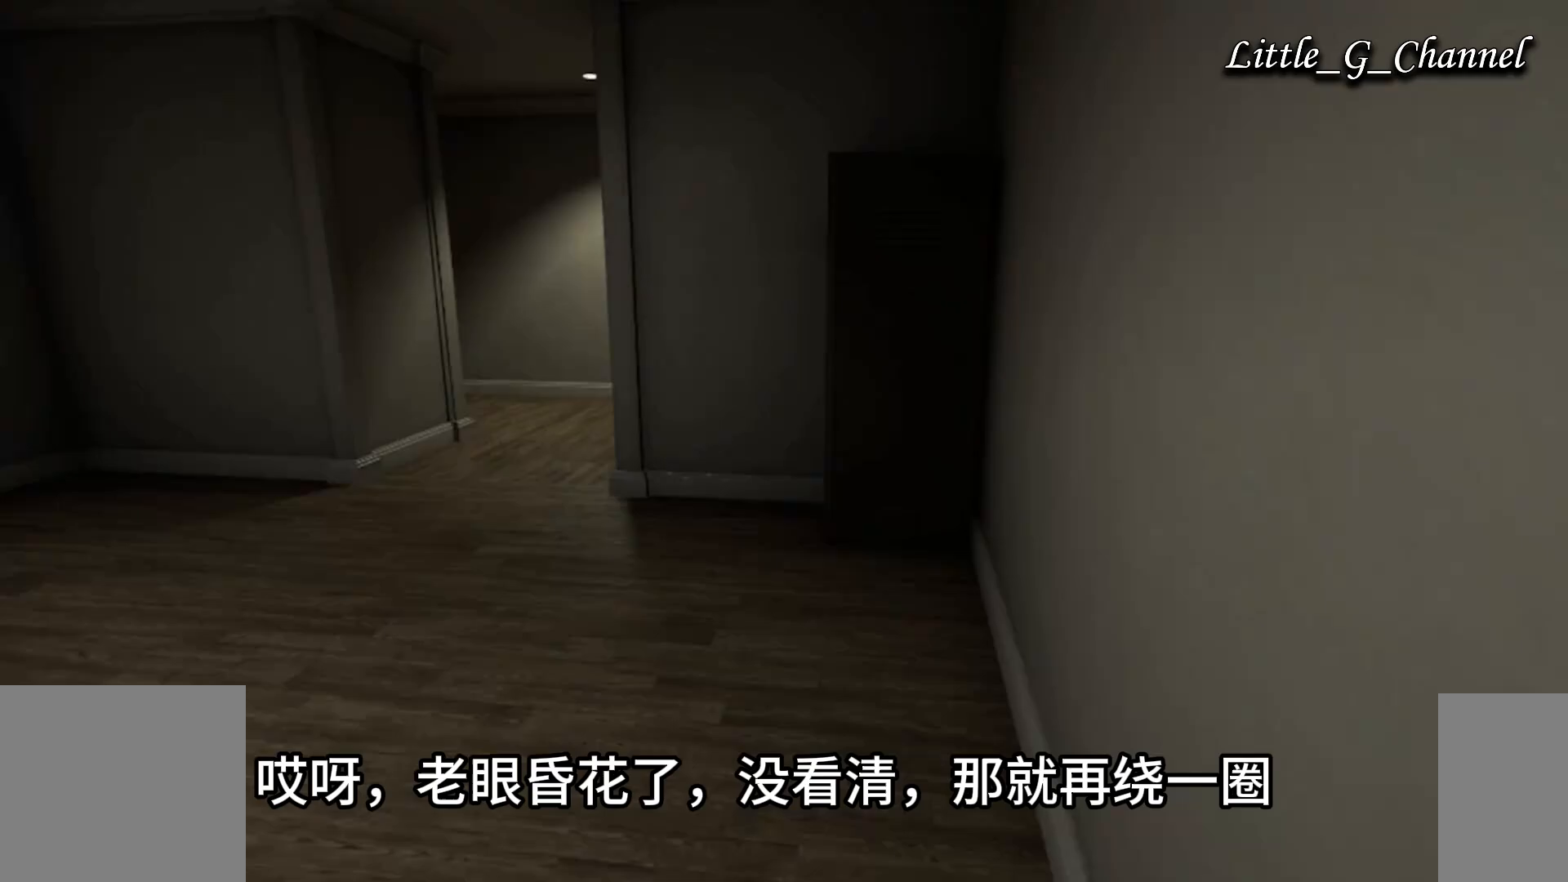
{"keys": ["a", "w"], "mouse": [], "events": [[300, "a", "down"]]}
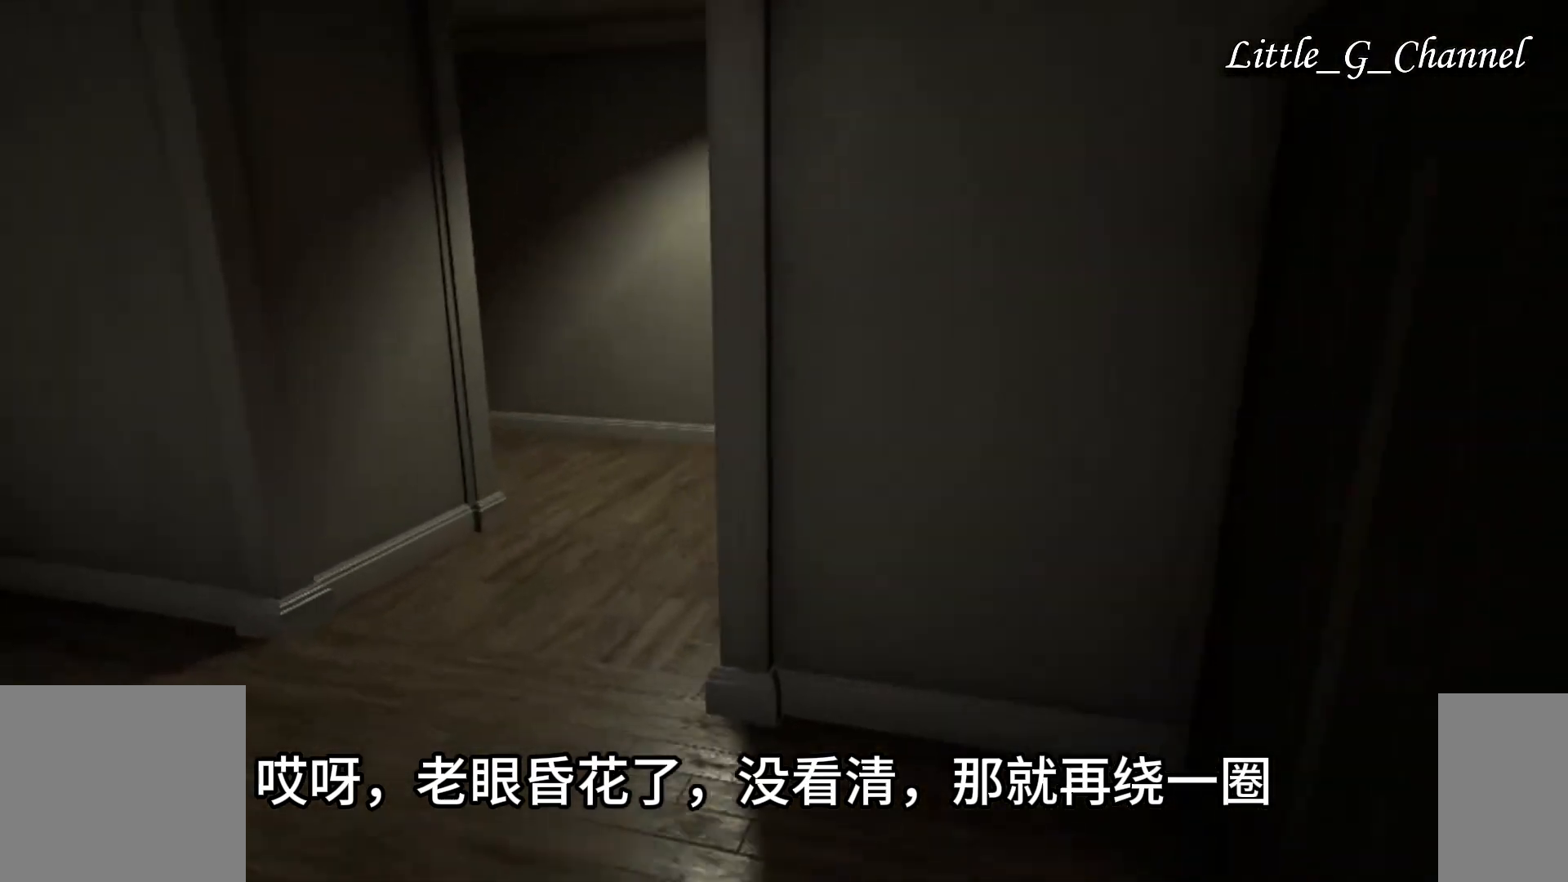
{"keys": ["a", "w"], "mouse": [], "events": []}
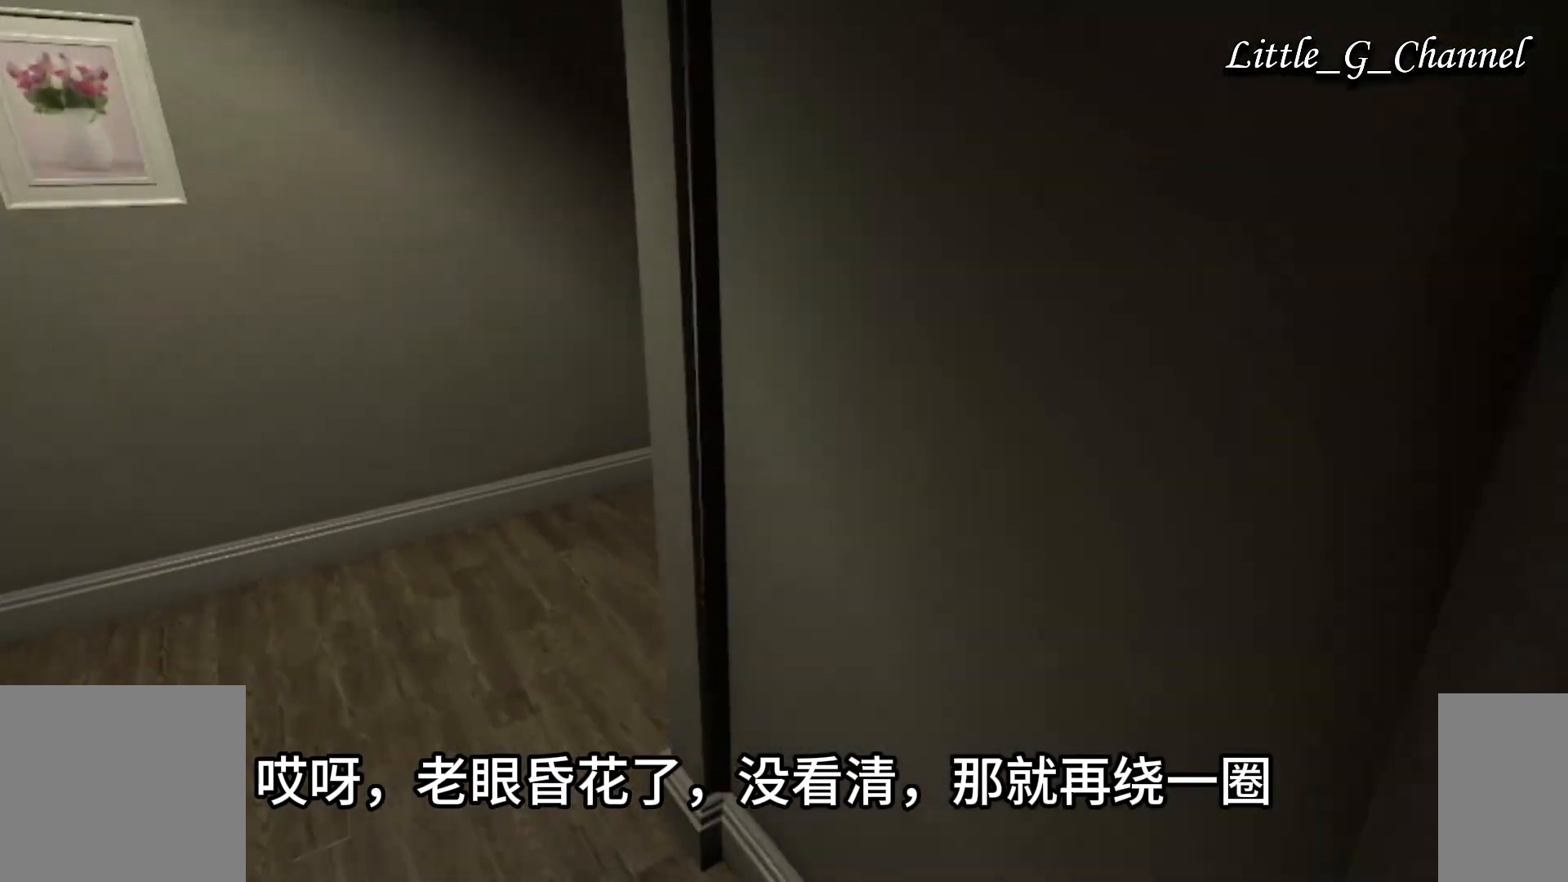
{"keys": ["w"], "mouse": [], "events": [[200, "a", "up"]]}
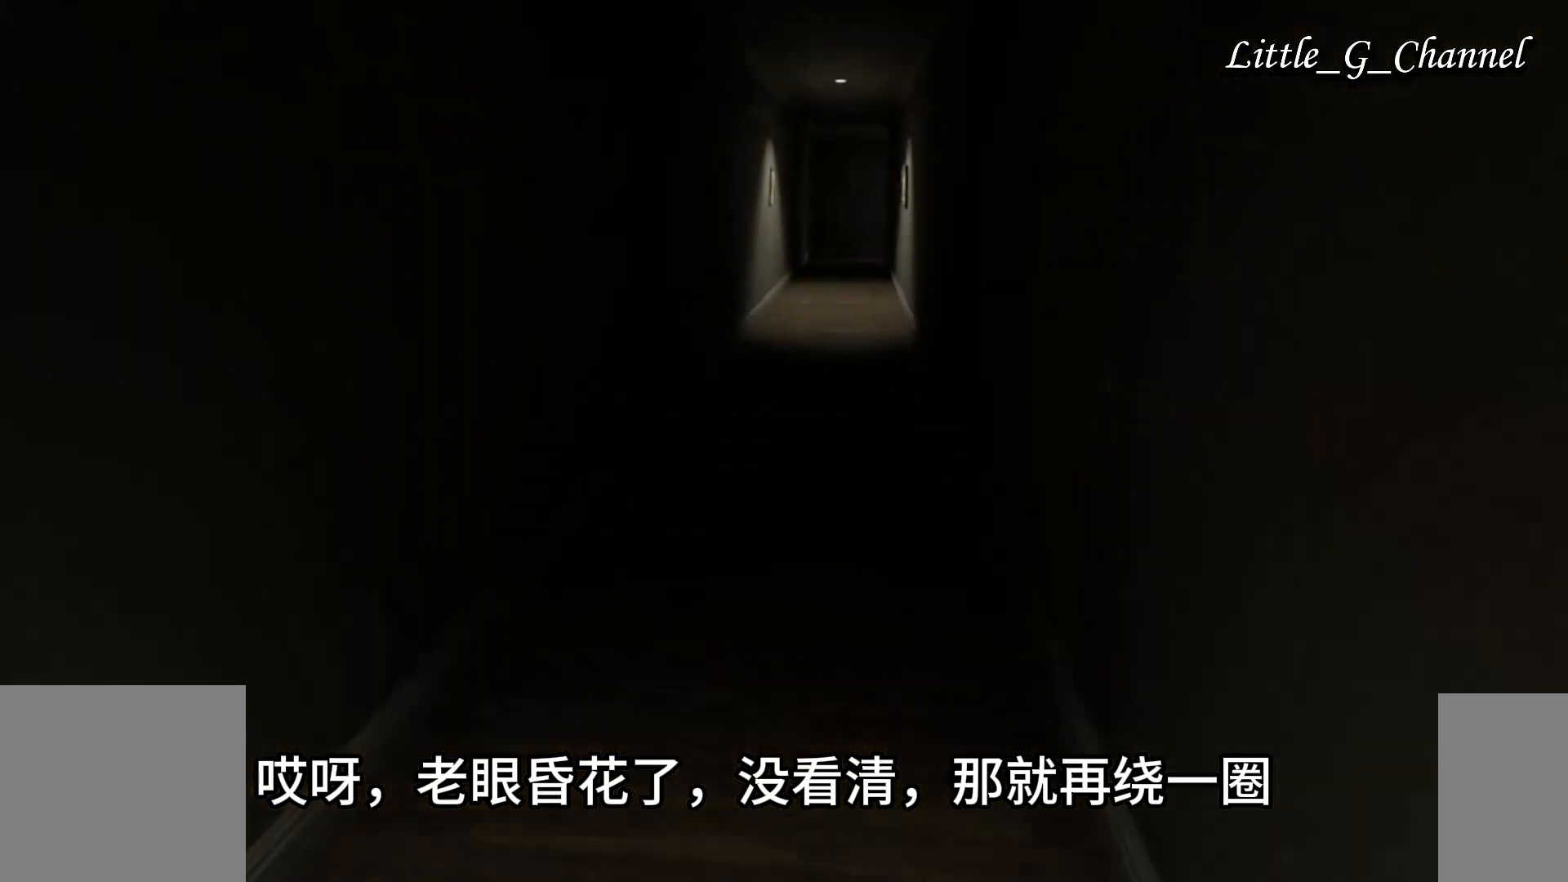
{"keys": ["w"], "mouse": [], "events": []}
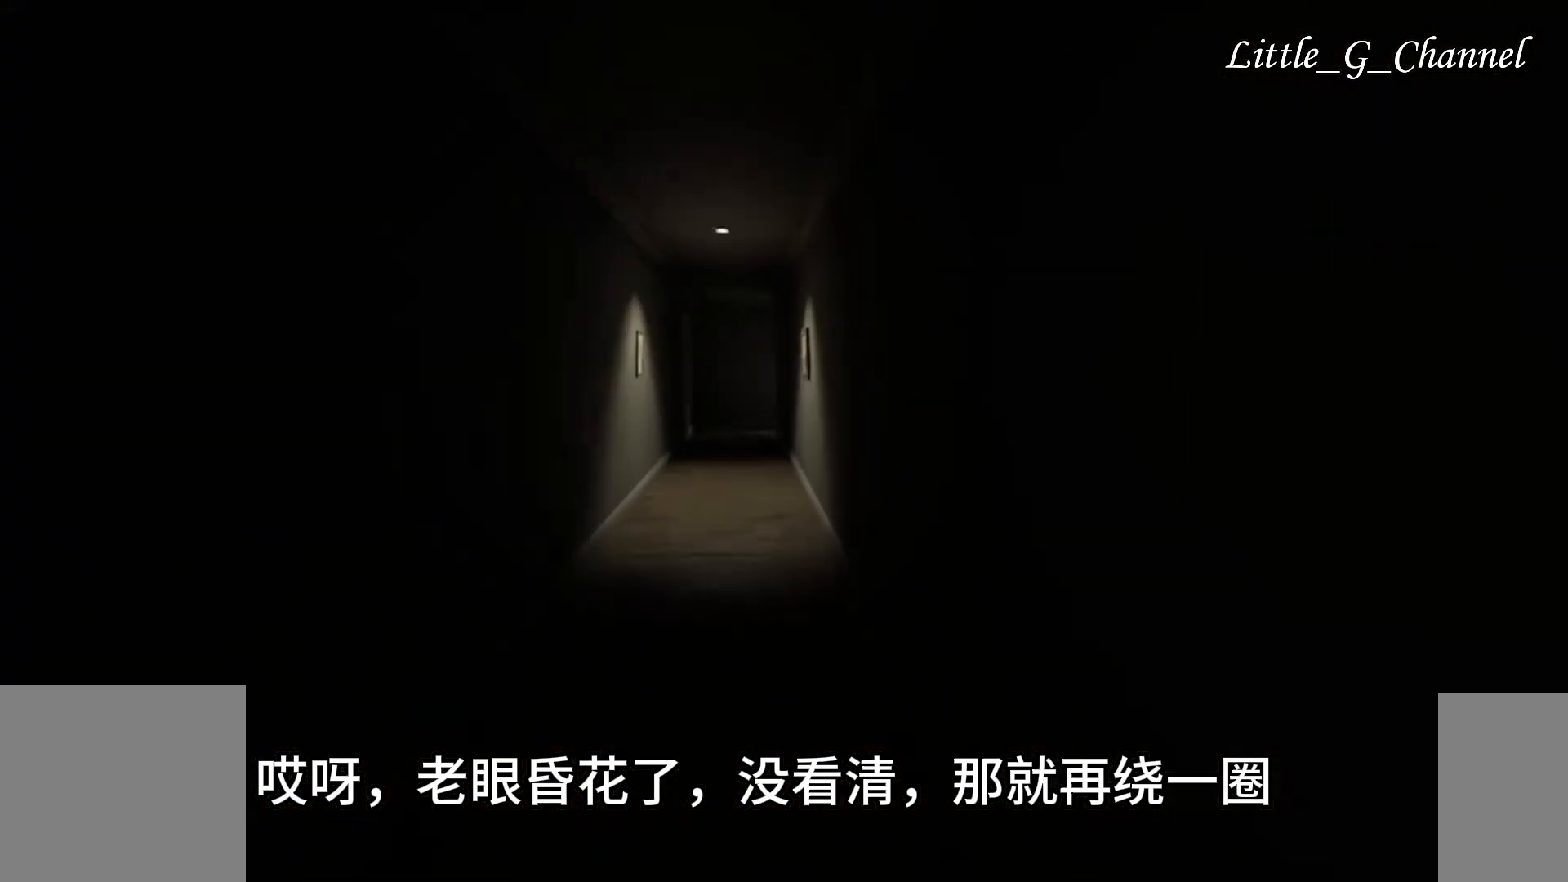
{"keys": ["w"], "mouse": [], "events": []}
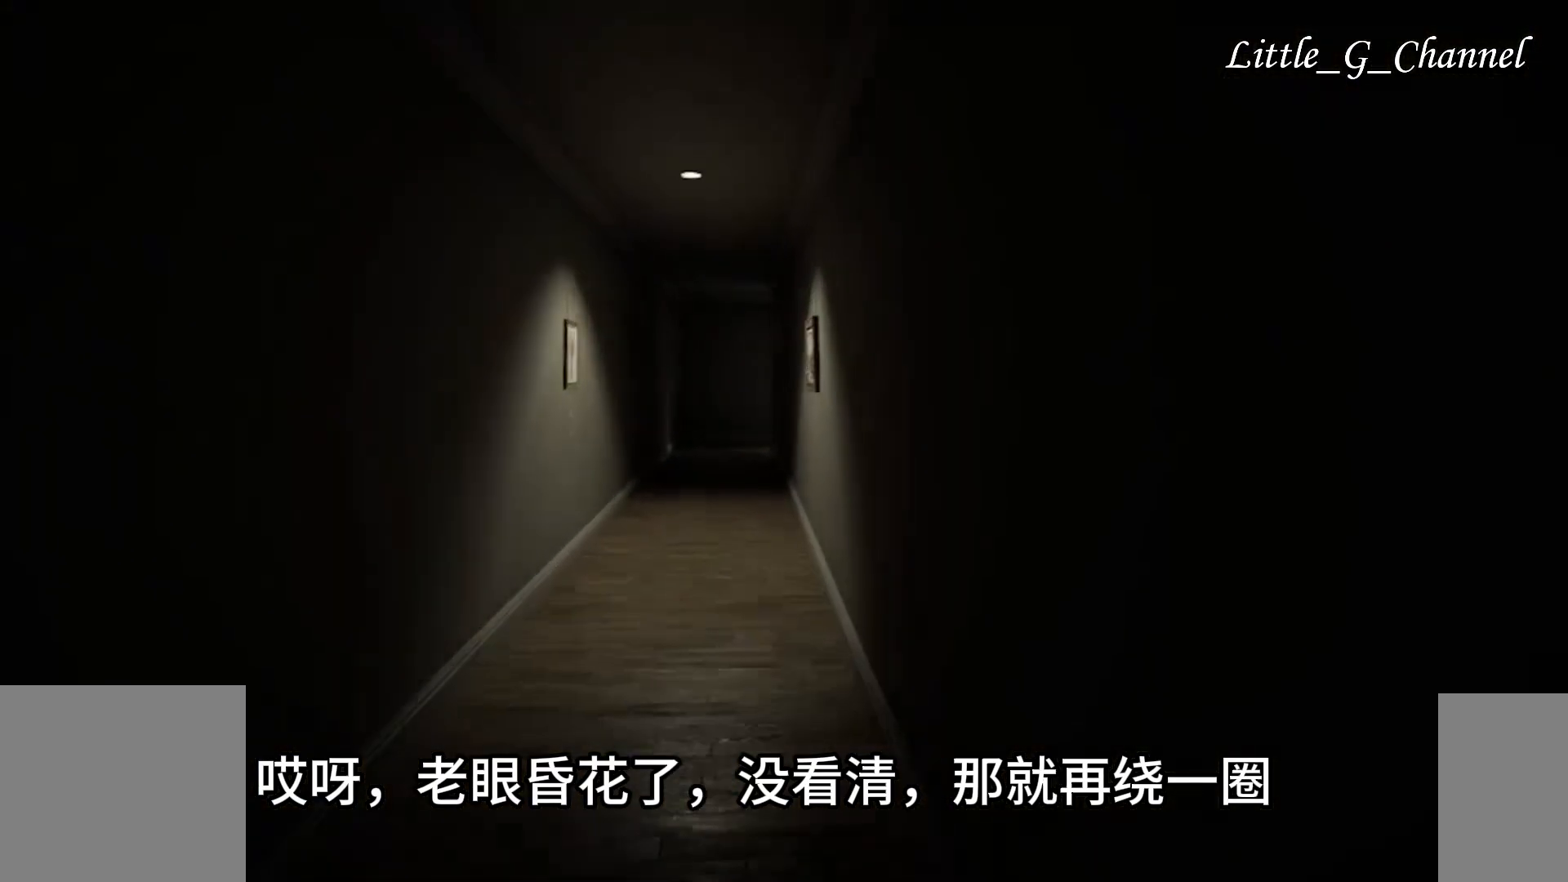
{"keys": ["w"], "mouse": [], "events": []}
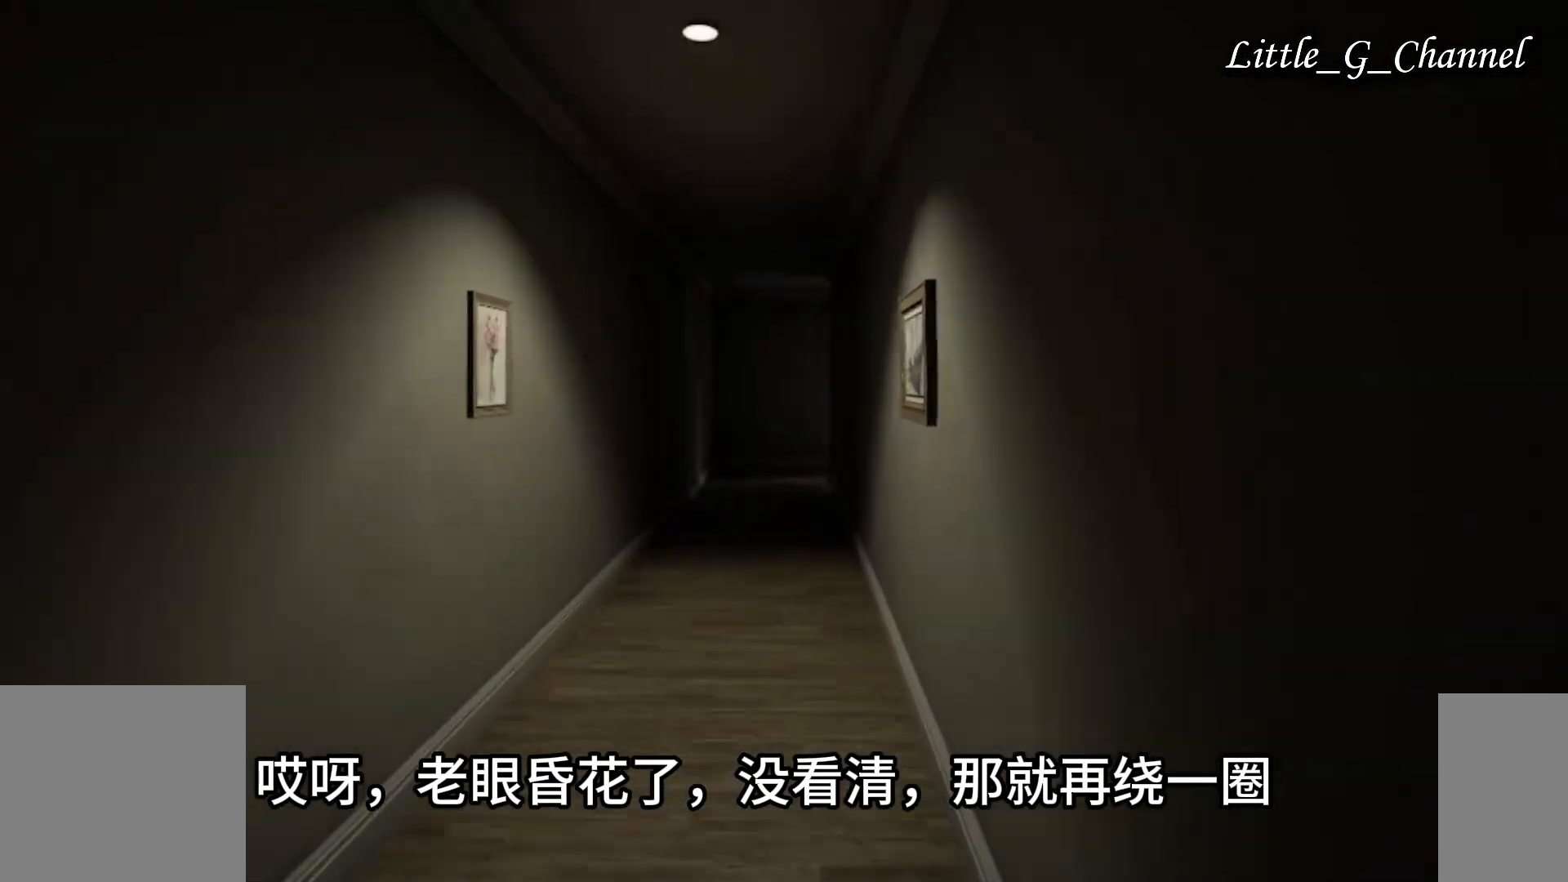
{"keys": ["w"], "mouse": [], "events": []}
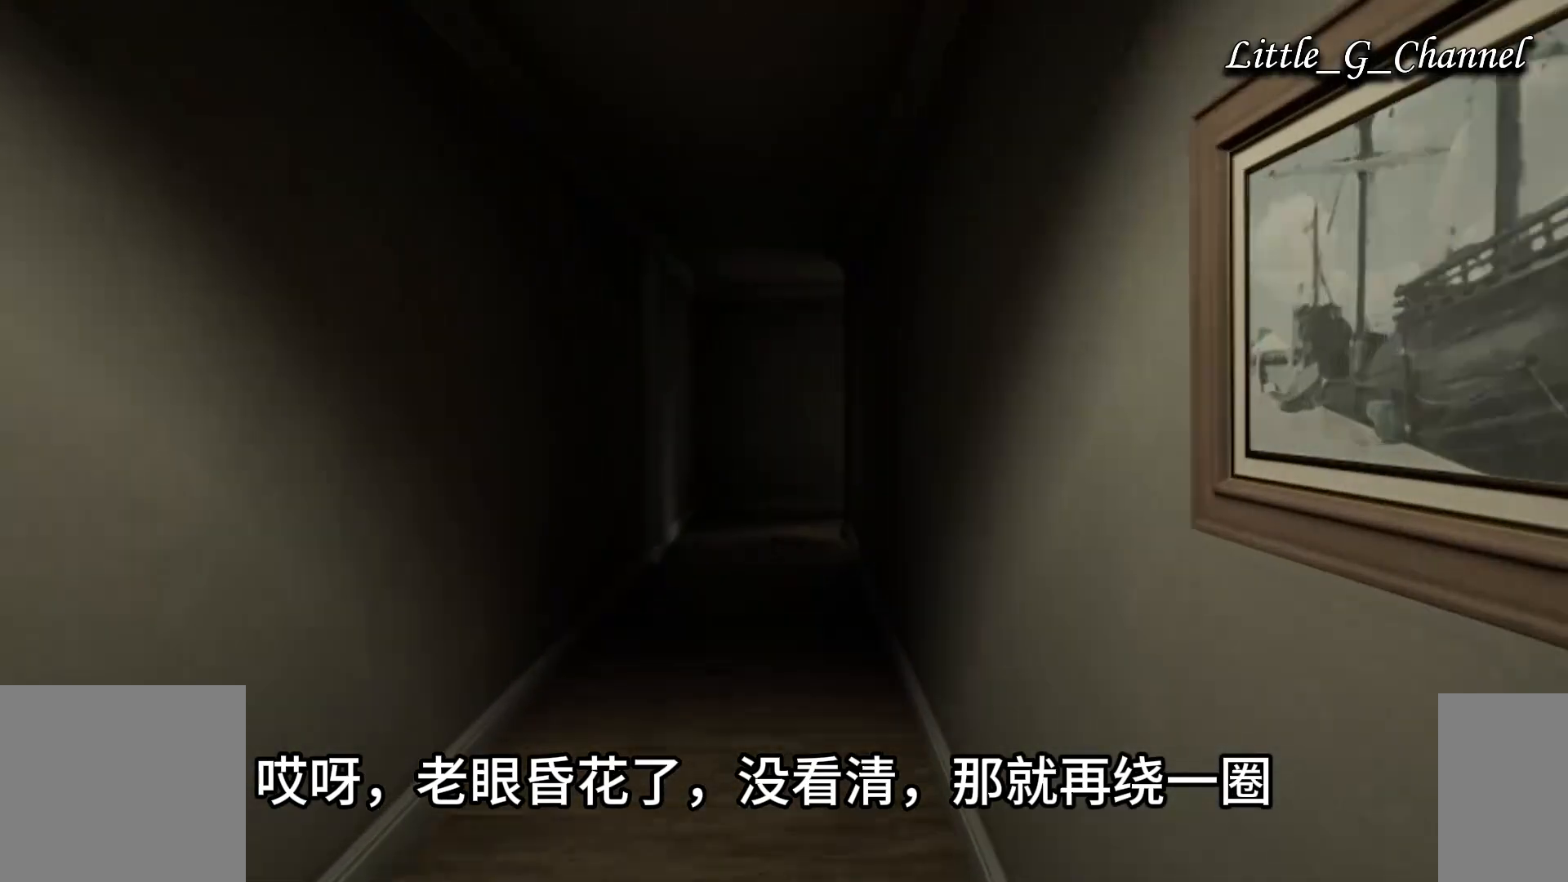
{"keys": ["w"], "mouse": [], "events": []}
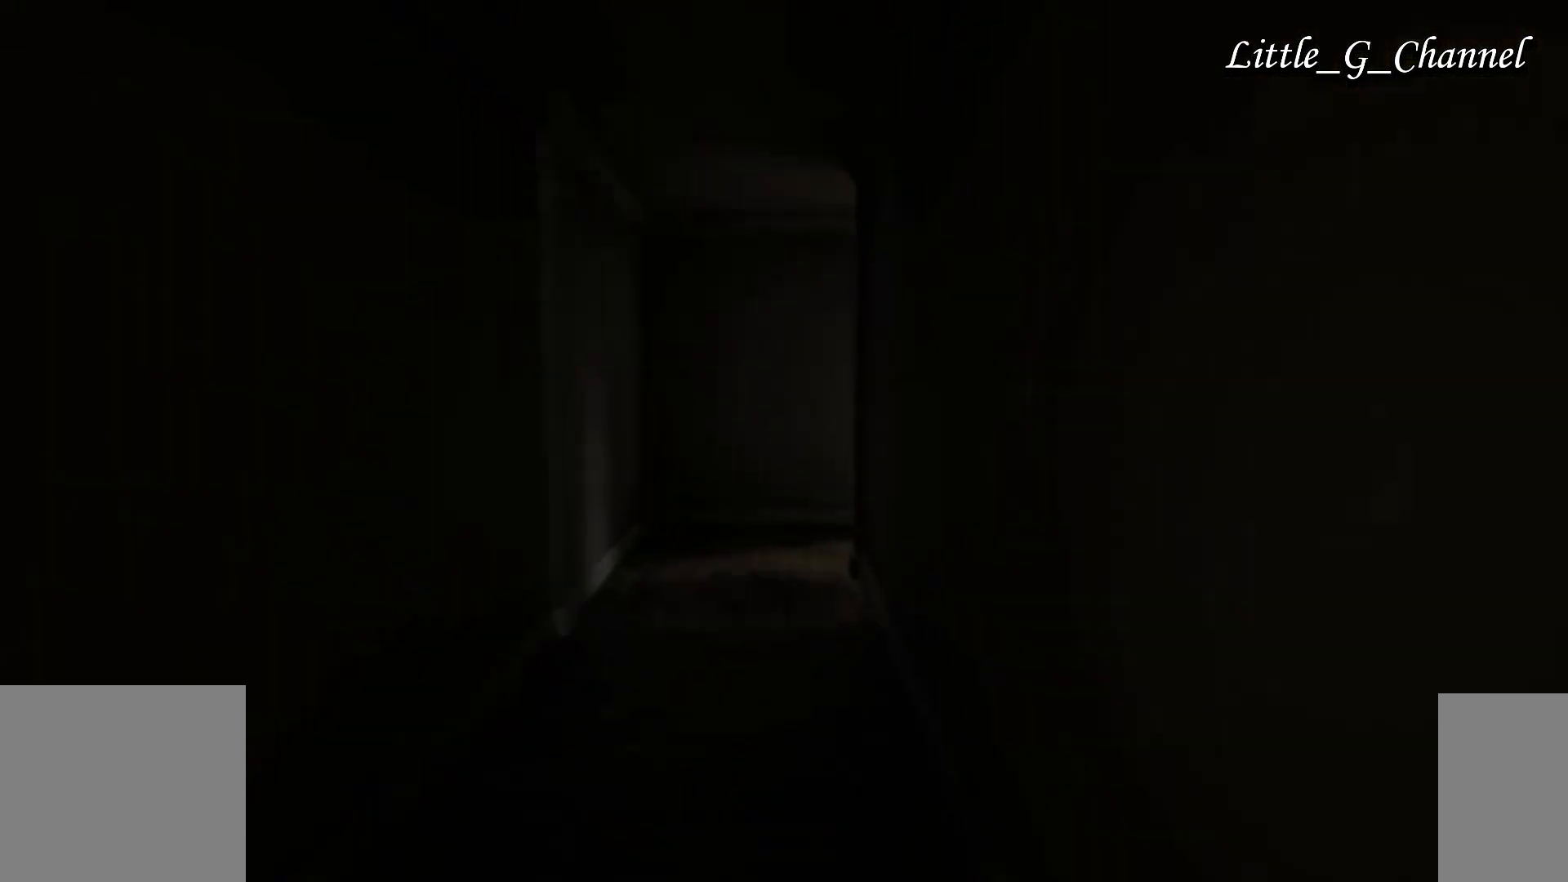
{"keys": ["a", "w"], "mouse": [], "events": [[483, "a", "down"]]}
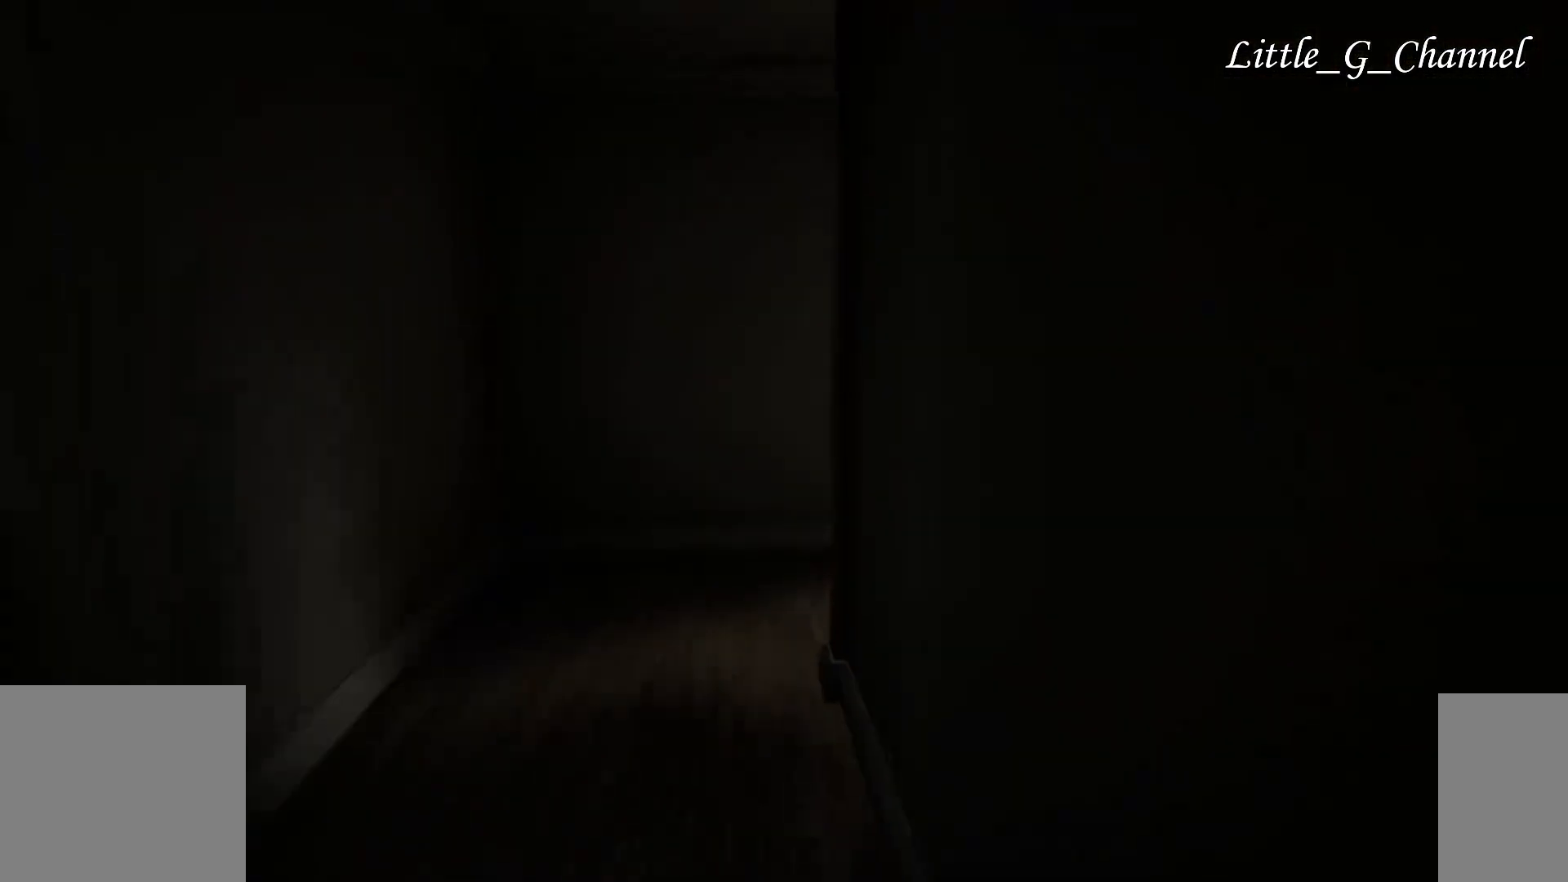
{"keys": ["a", "w"], "mouse": [], "events": []}
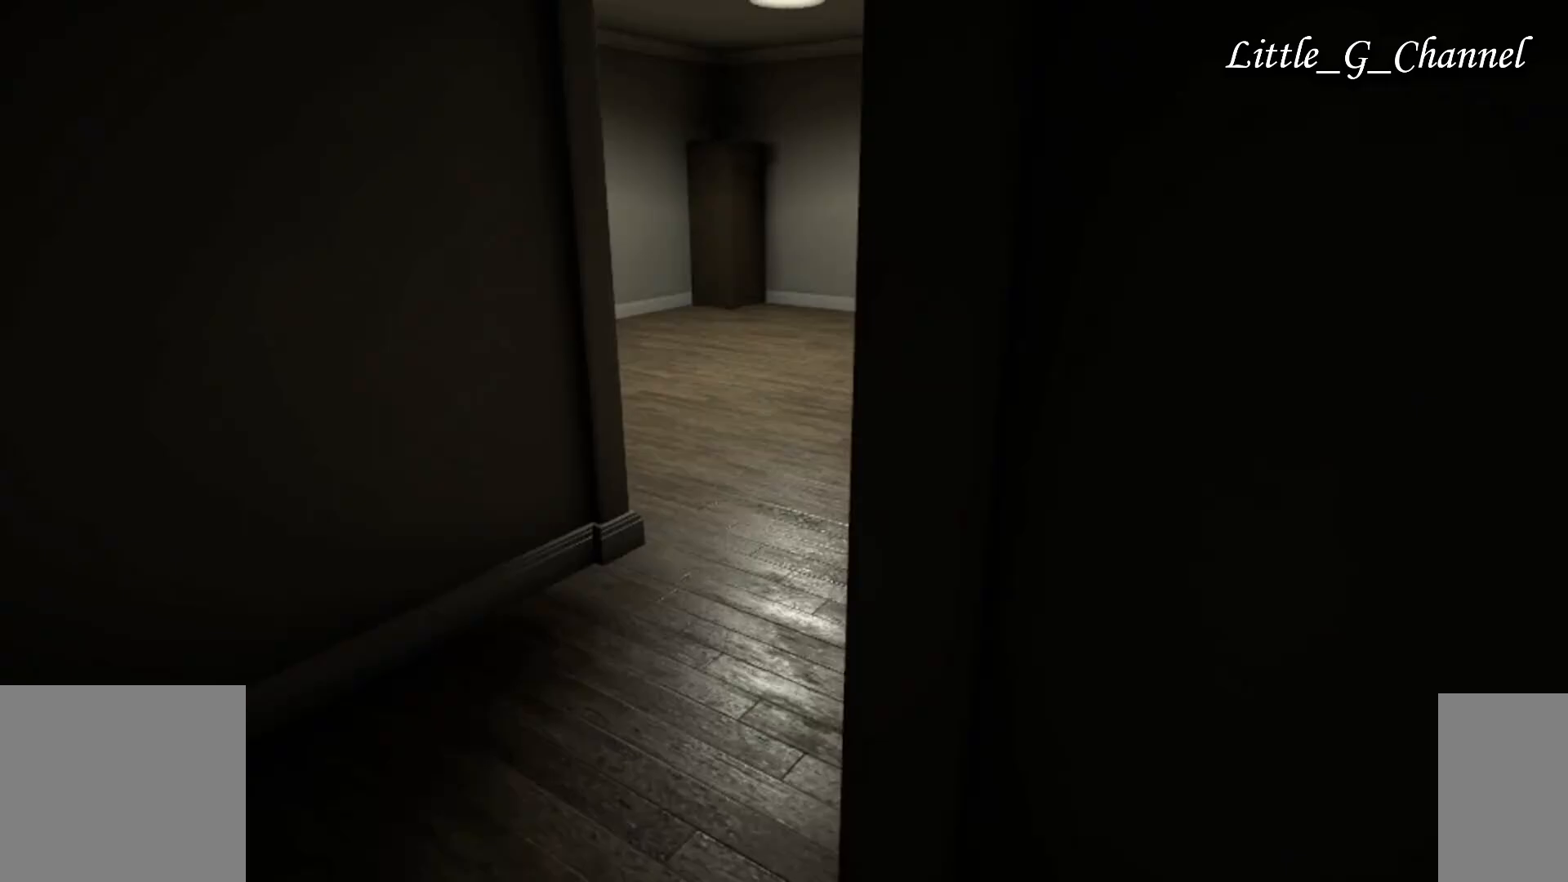
{"keys": ["w"], "mouse": [], "events": [[67, "a", "up"]]}
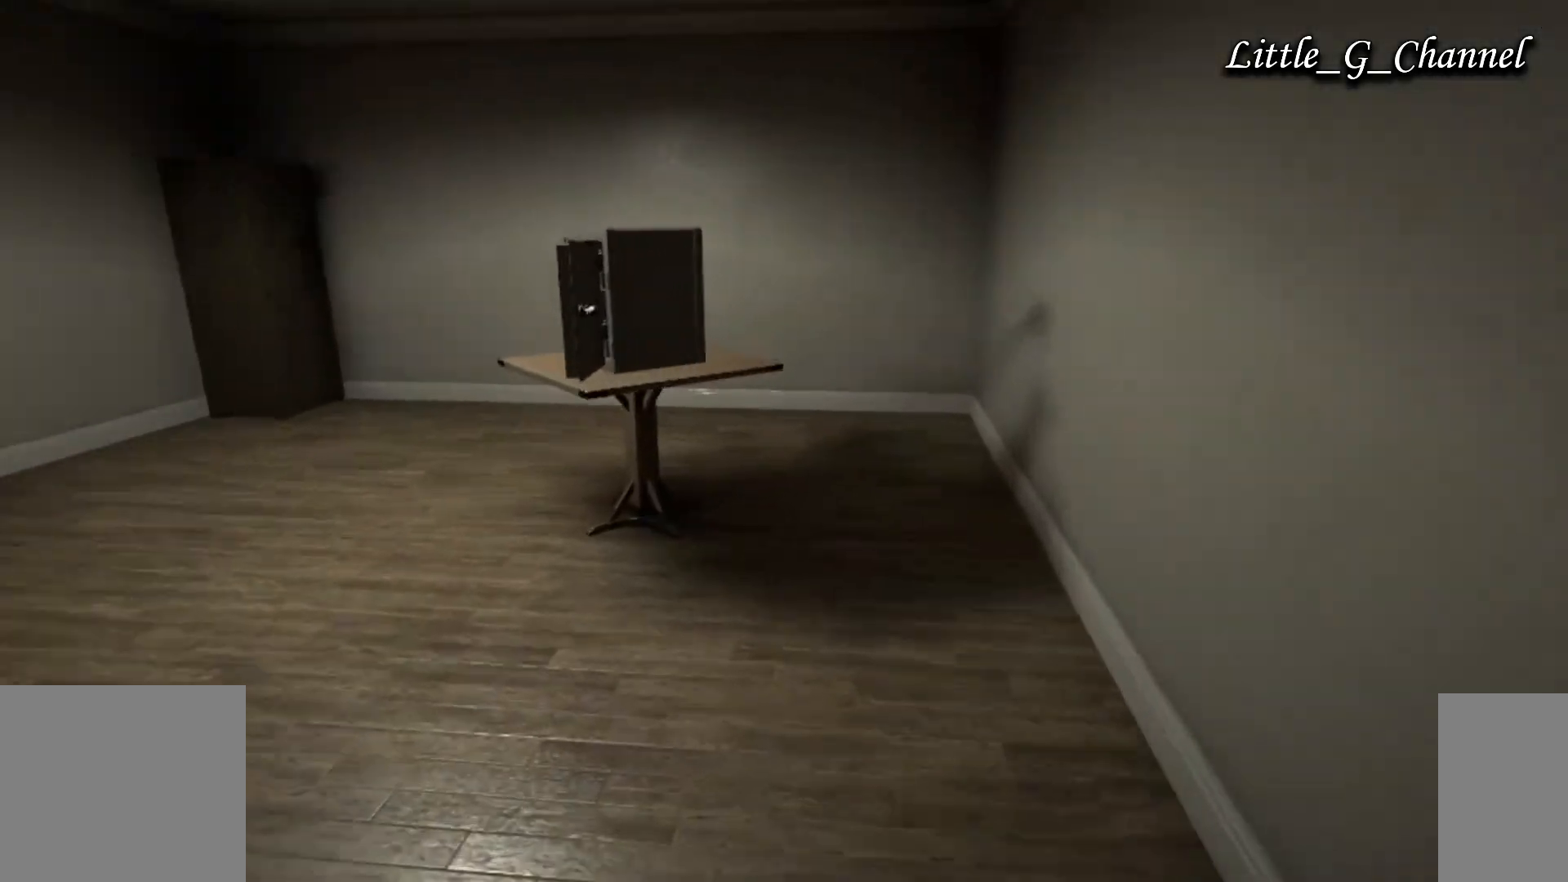
{"keys": ["d", "w"], "mouse": [], "events": [[400, "d", "down"]]}
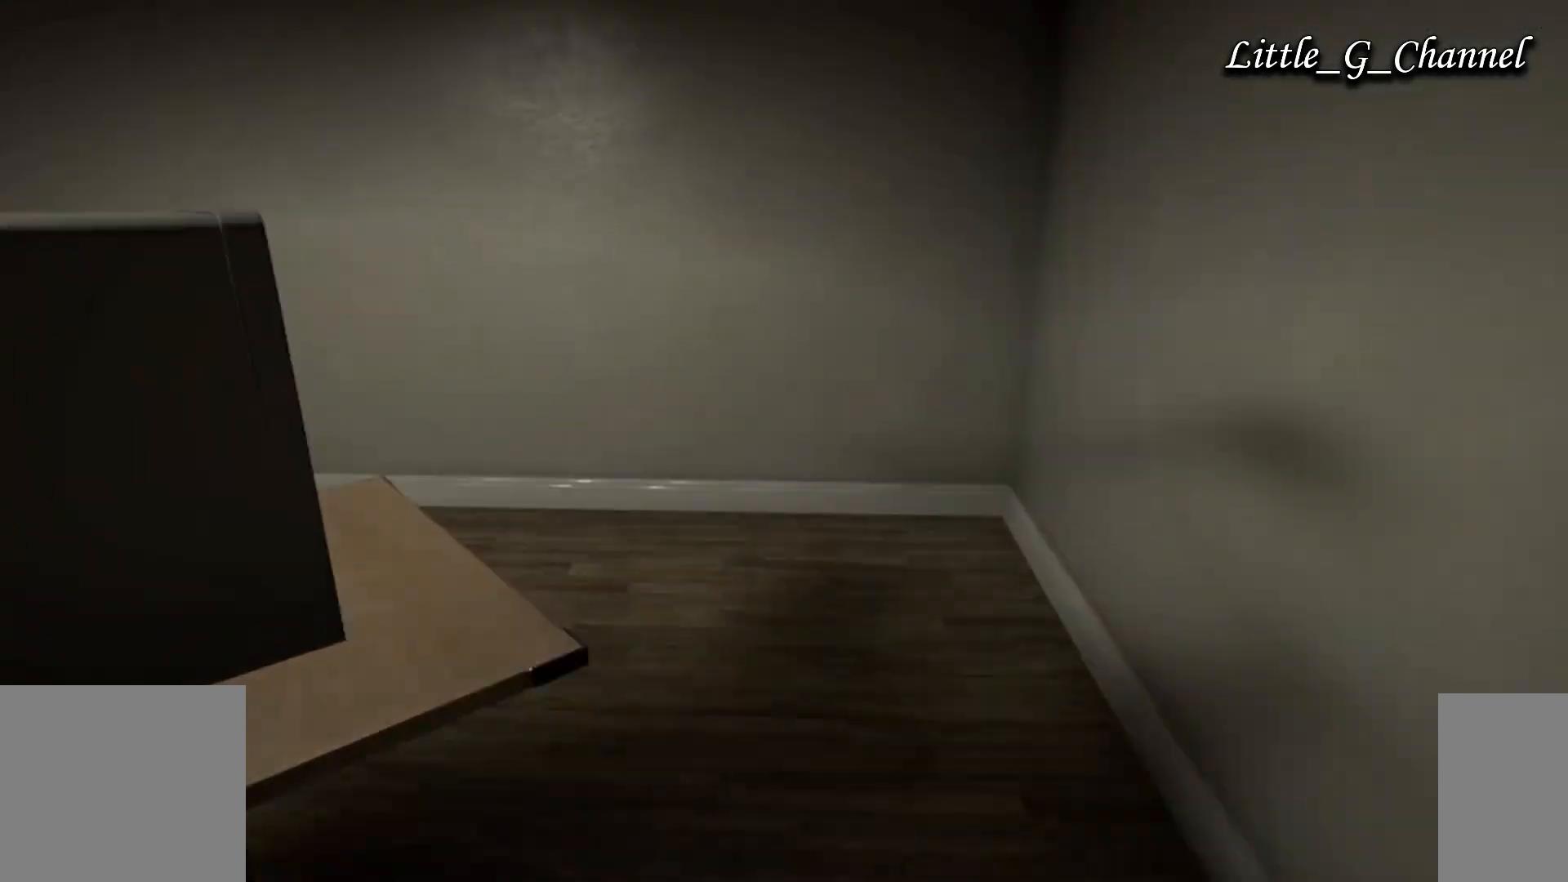
{"keys": ["d", "s"], "mouse": [], "events": [[467, "w", "up"], [483, "s", "down"]]}
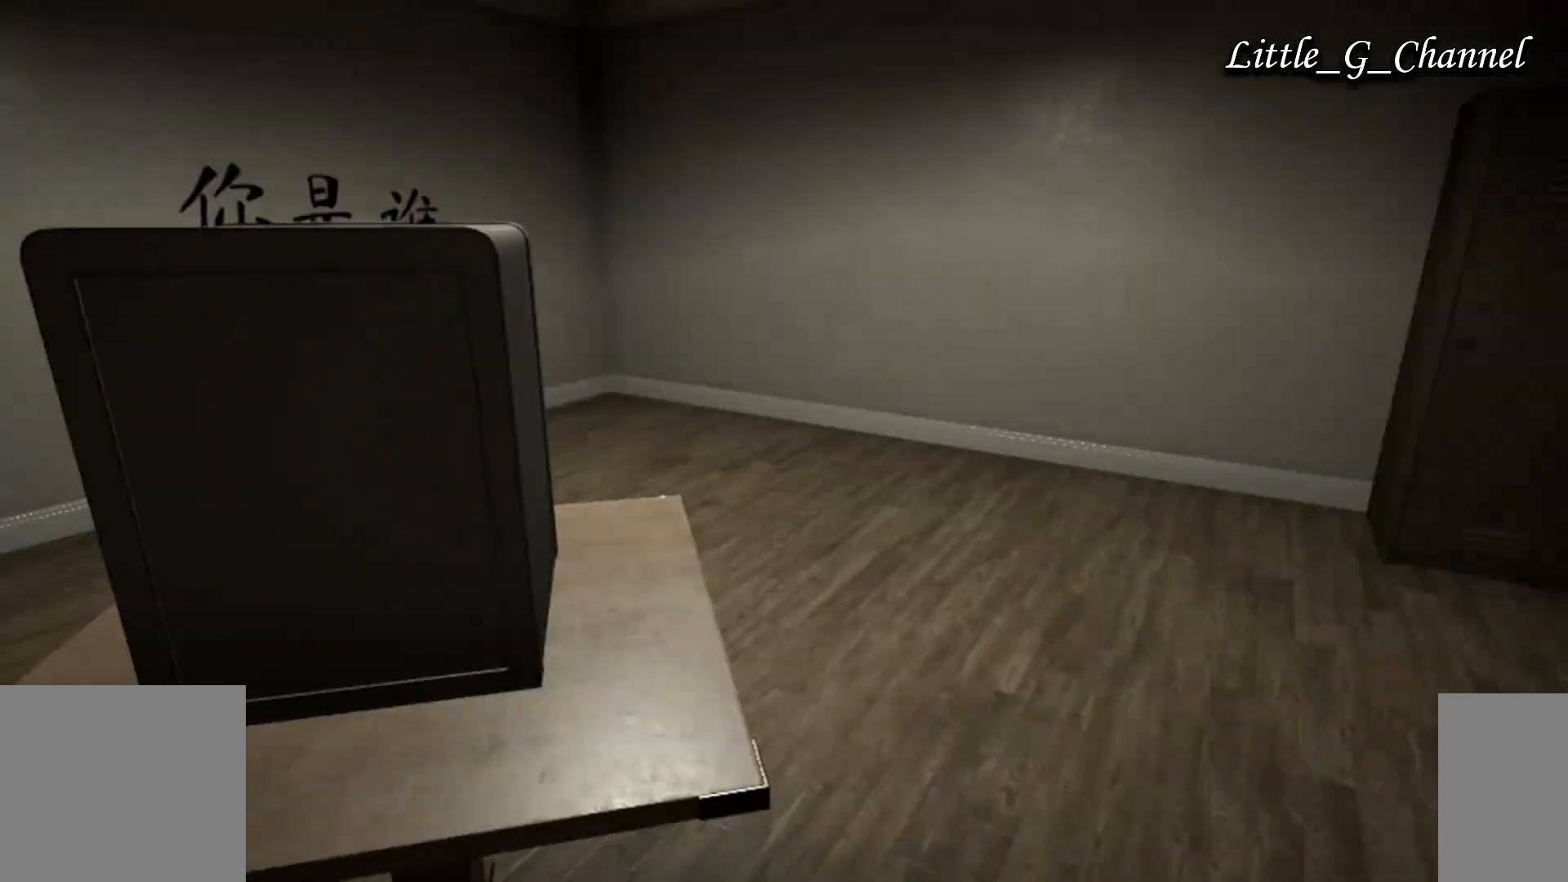
{"keys": ["a"], "mouse": [], "events": [[183, "s", "up"], [400, "d", "up"], [450, "a", "down"]]}
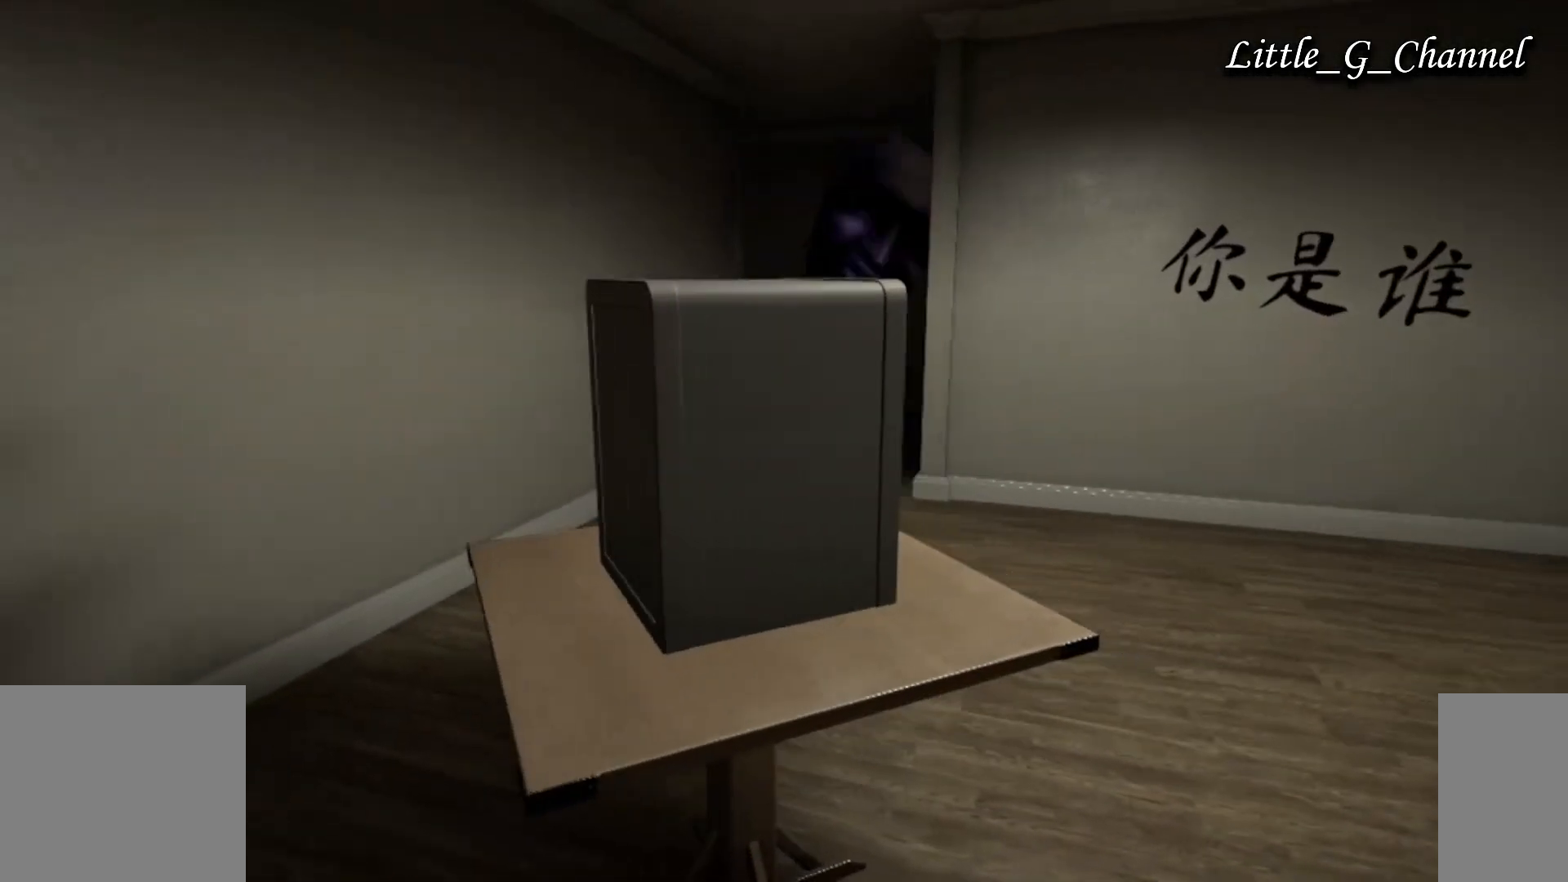
{"keys": [], "mouse": [], "events": [[217, "a", "up"]]}
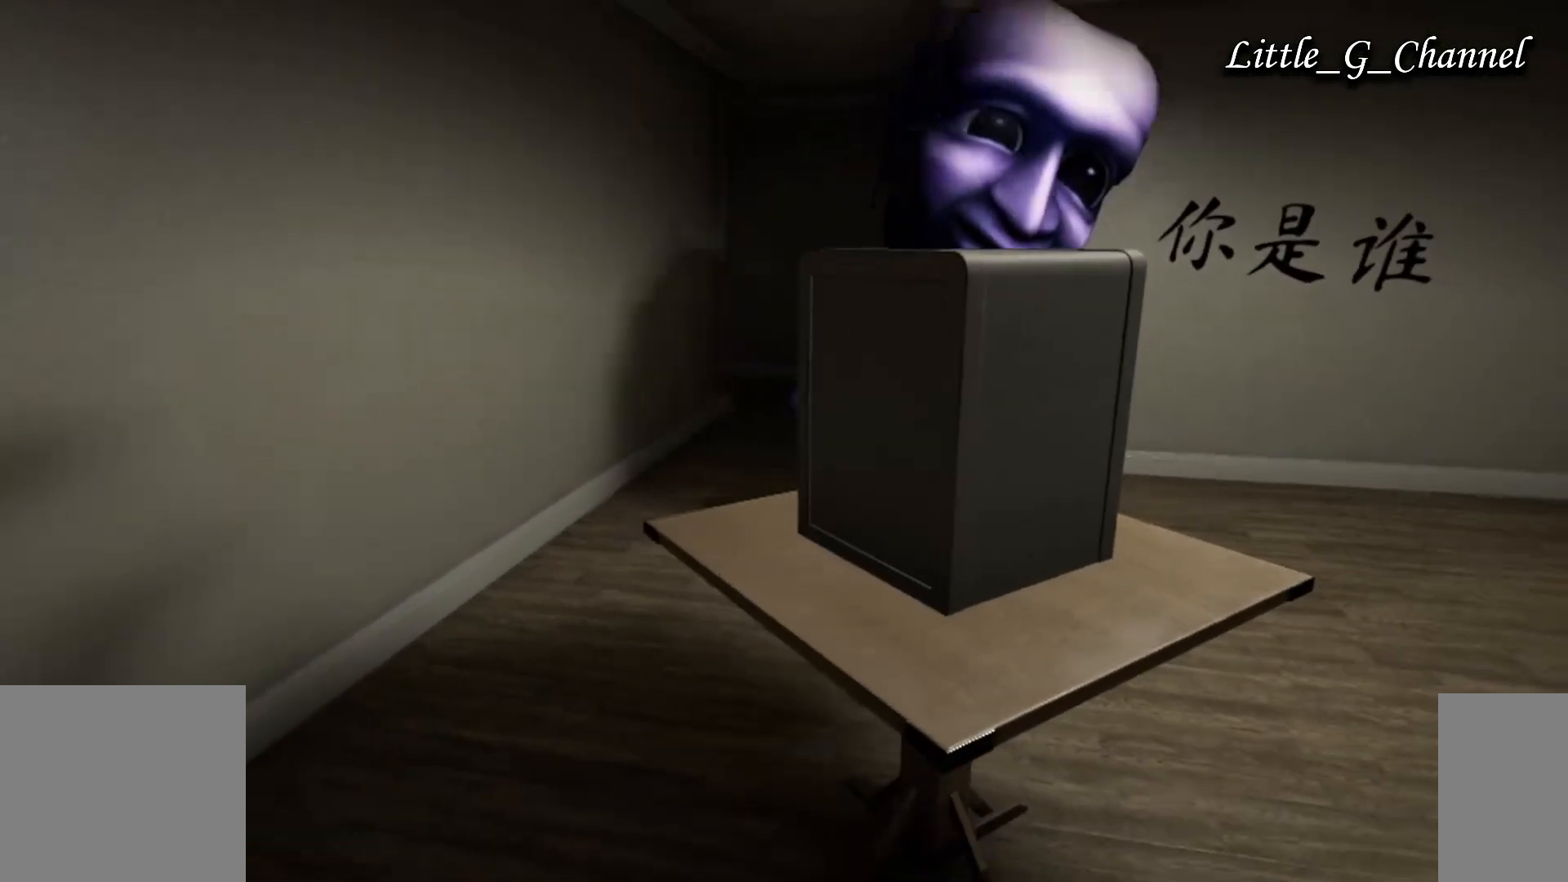
{"keys": ["w"], "mouse": [], "events": [[150, "a", "down"], [317, "w", "down"], [467, "a", "up"]]}
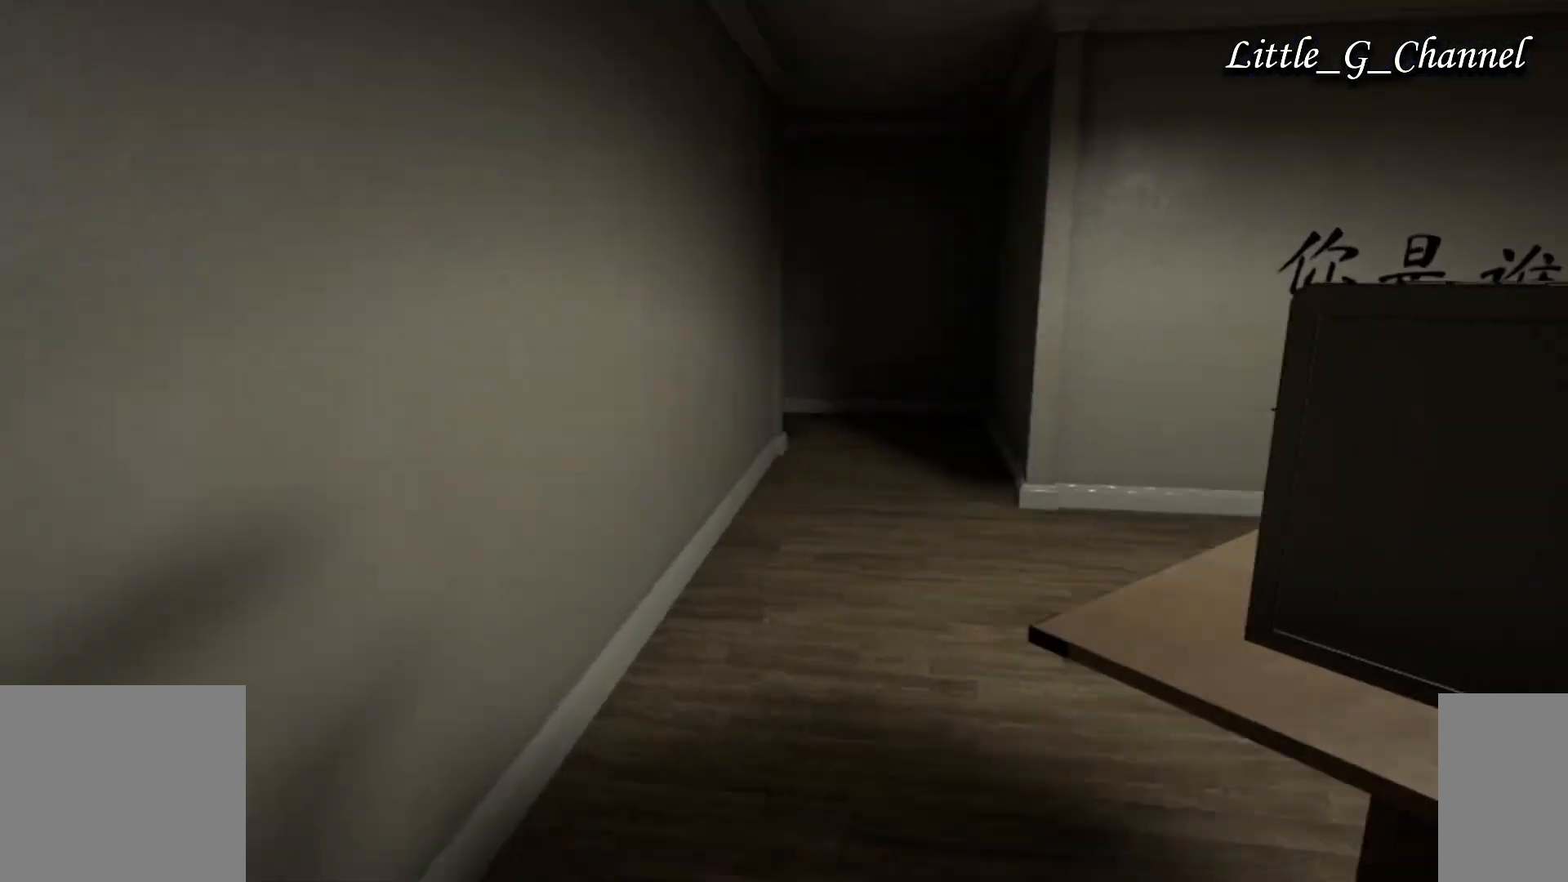
{"keys": ["w"], "mouse": [], "events": []}
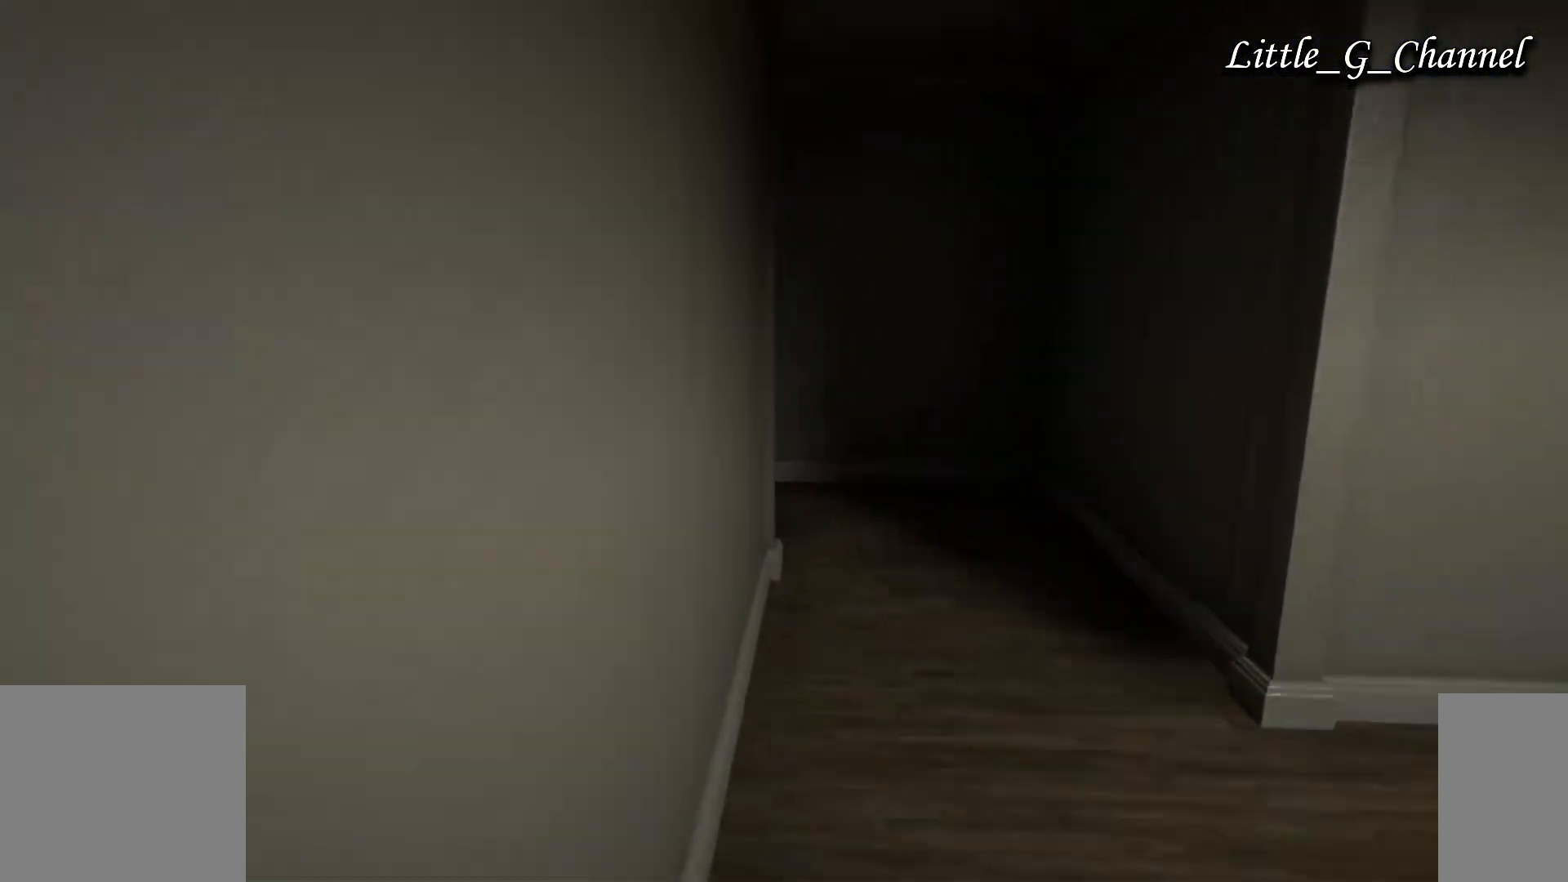
{"keys": ["w"], "mouse": [], "events": []}
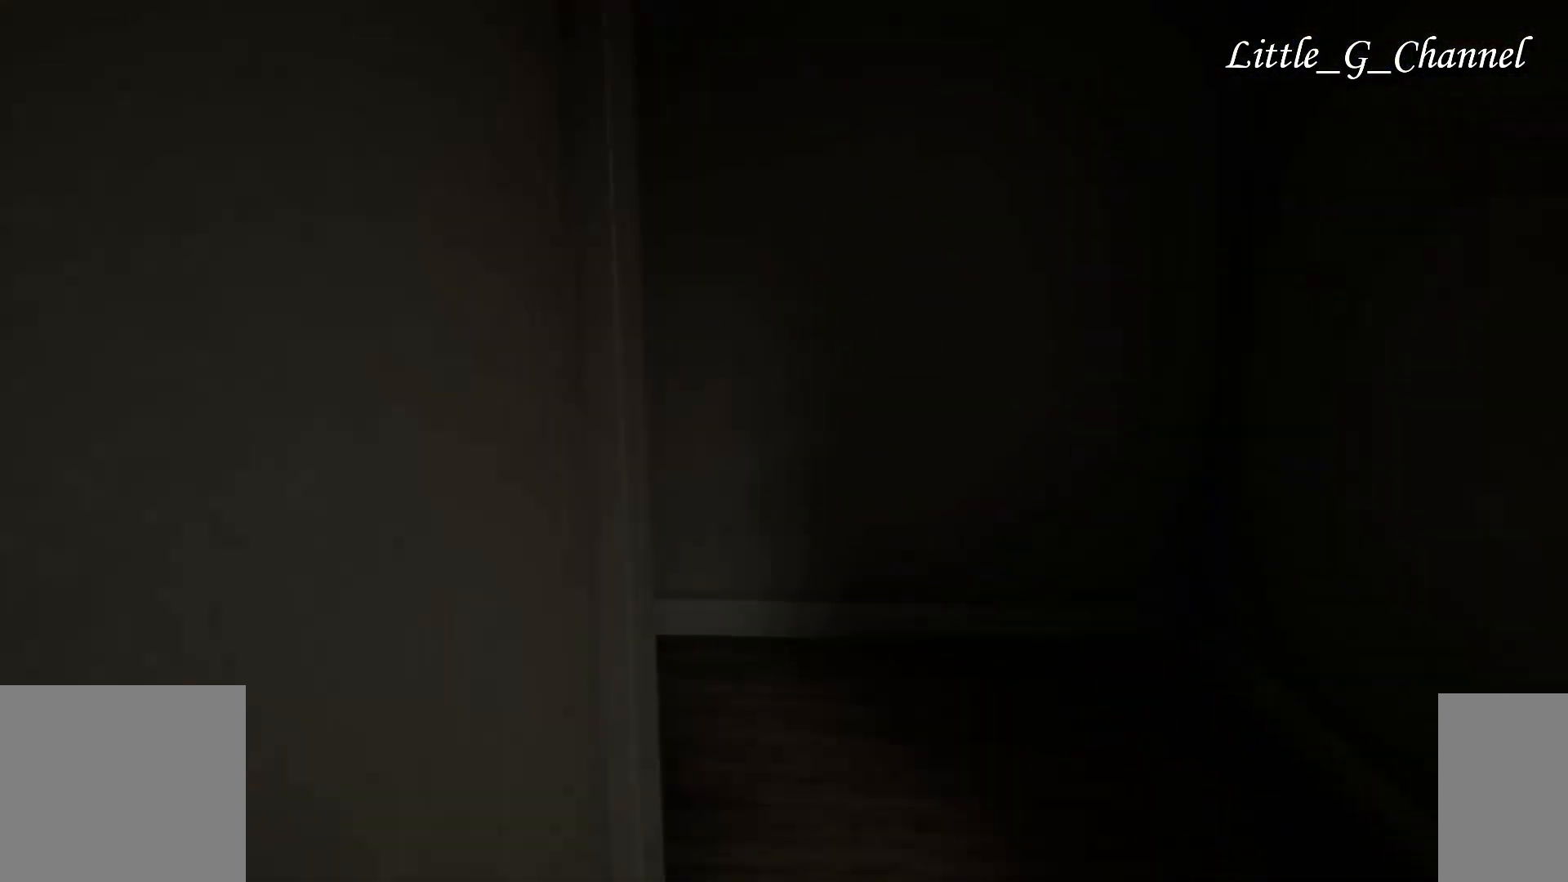
{"keys": ["w"], "mouse": [], "events": []}
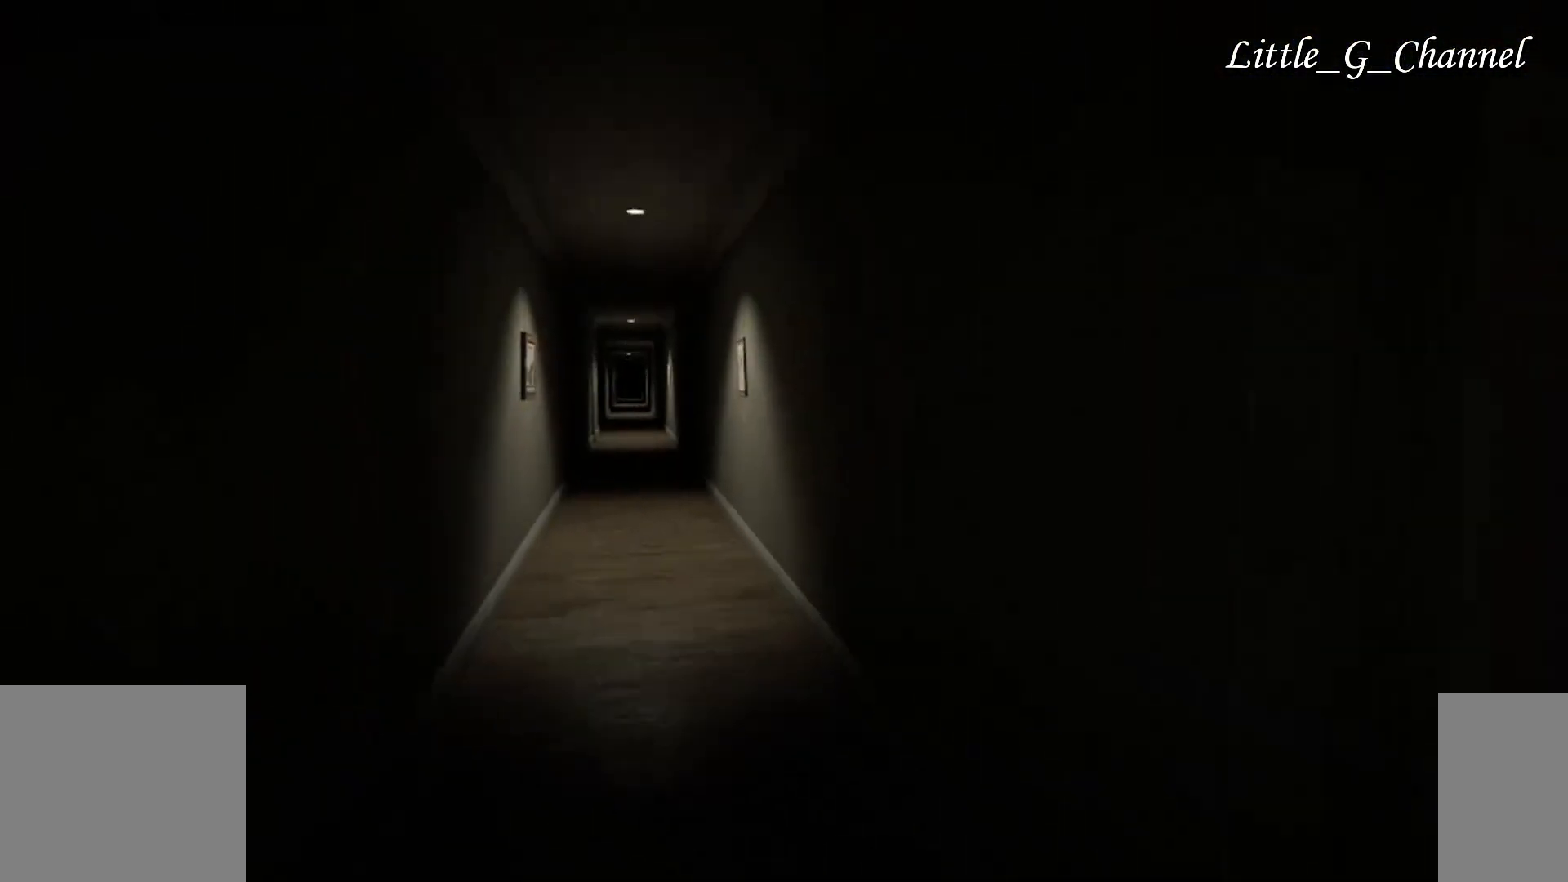
{"keys": ["w"], "mouse": [], "events": []}
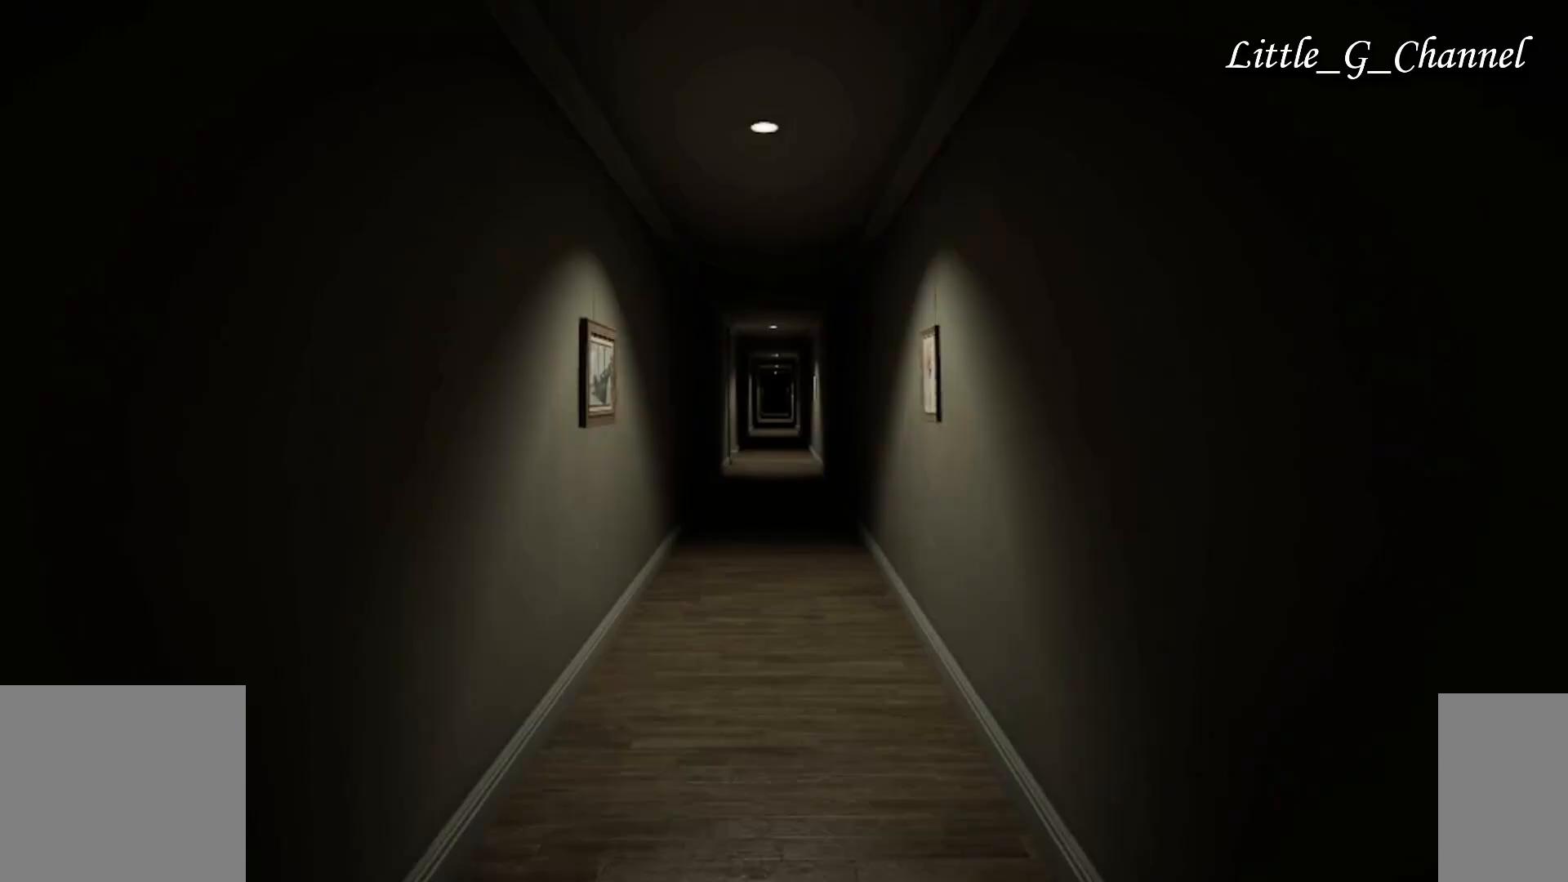
{"keys": ["w"], "mouse": [], "events": []}
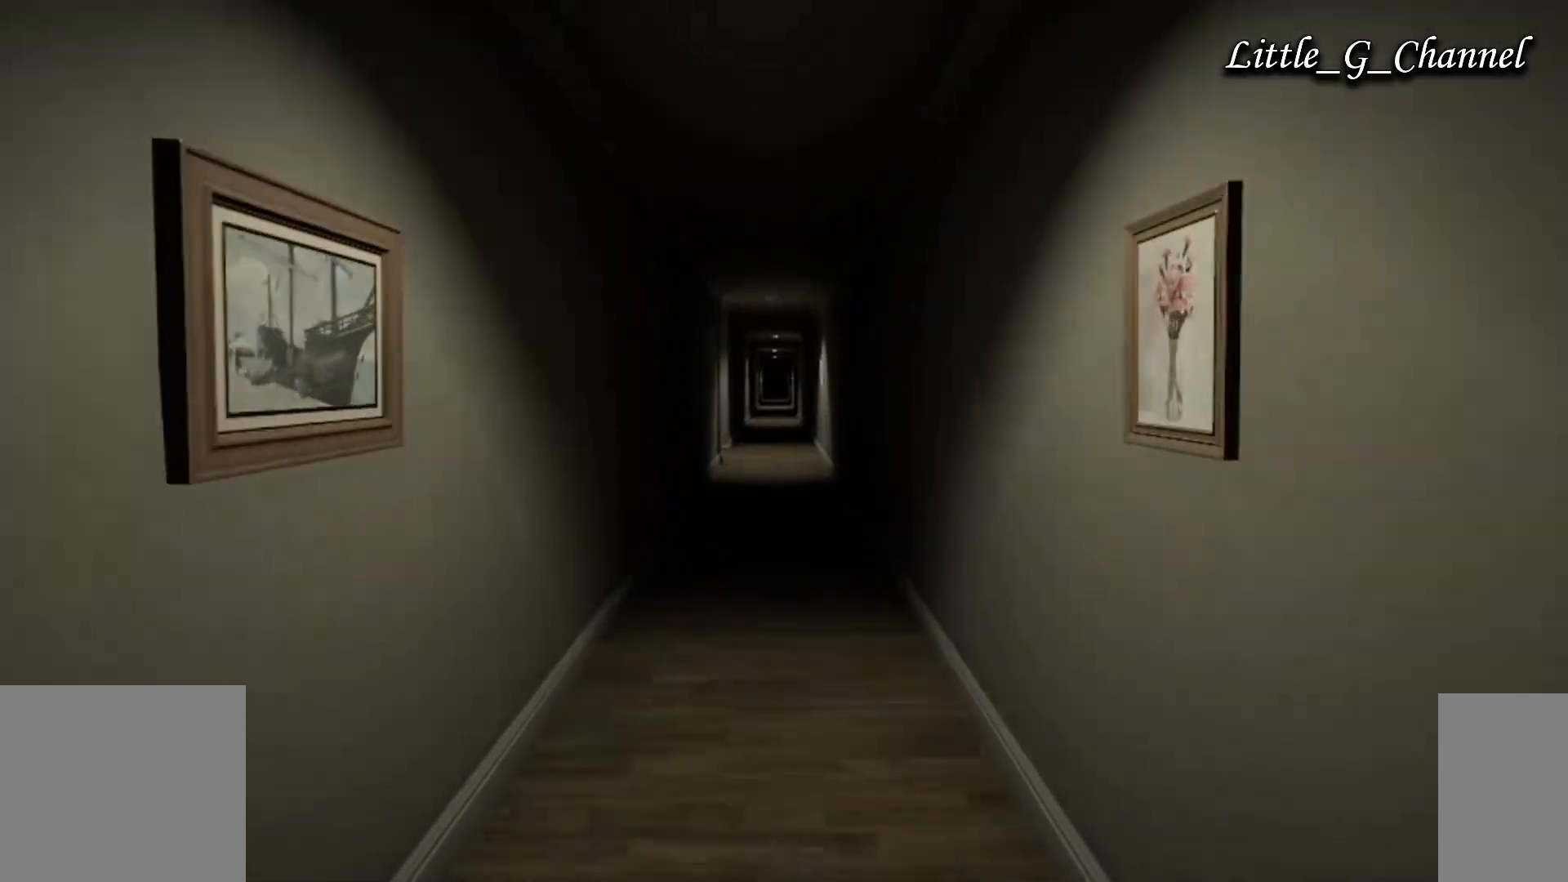
{"keys": ["w"], "mouse": [], "events": []}
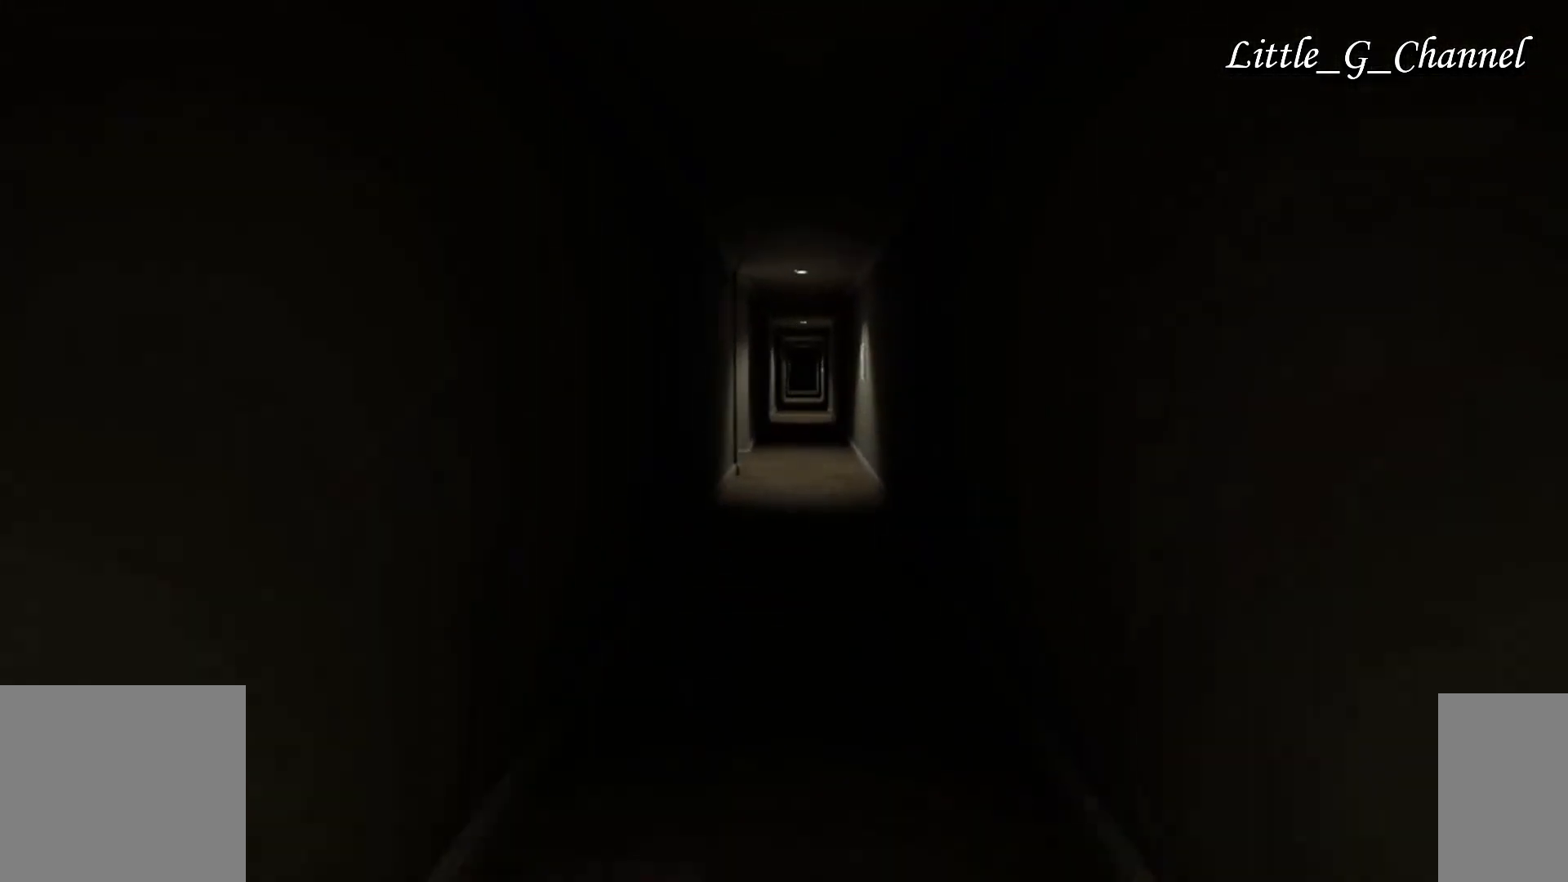
{"keys": ["w"], "mouse": [], "events": []}
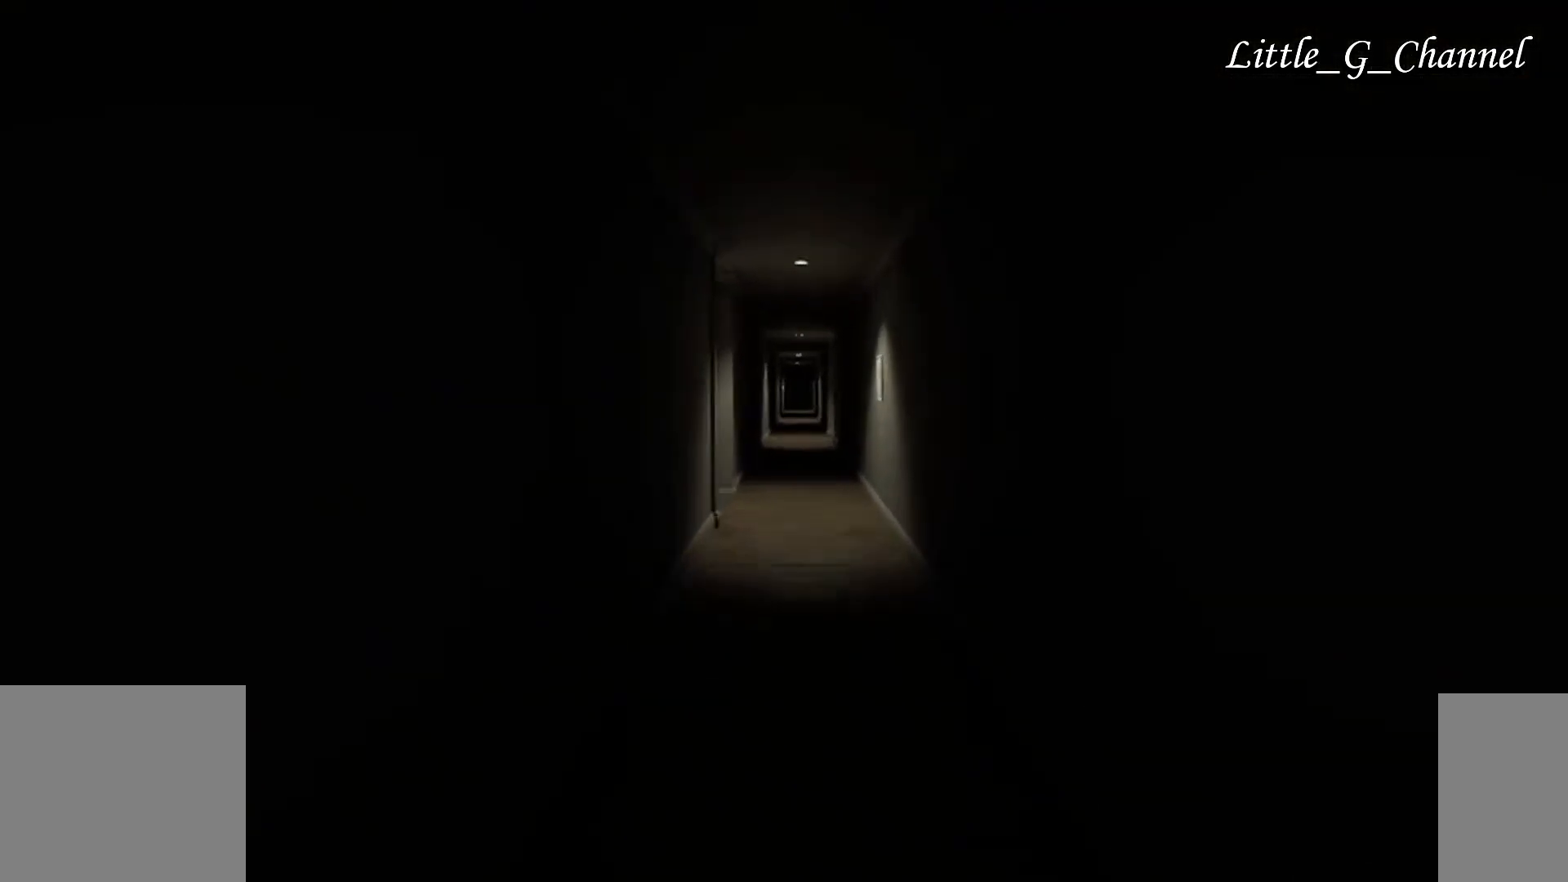
{"keys": ["w"], "mouse": [], "events": []}